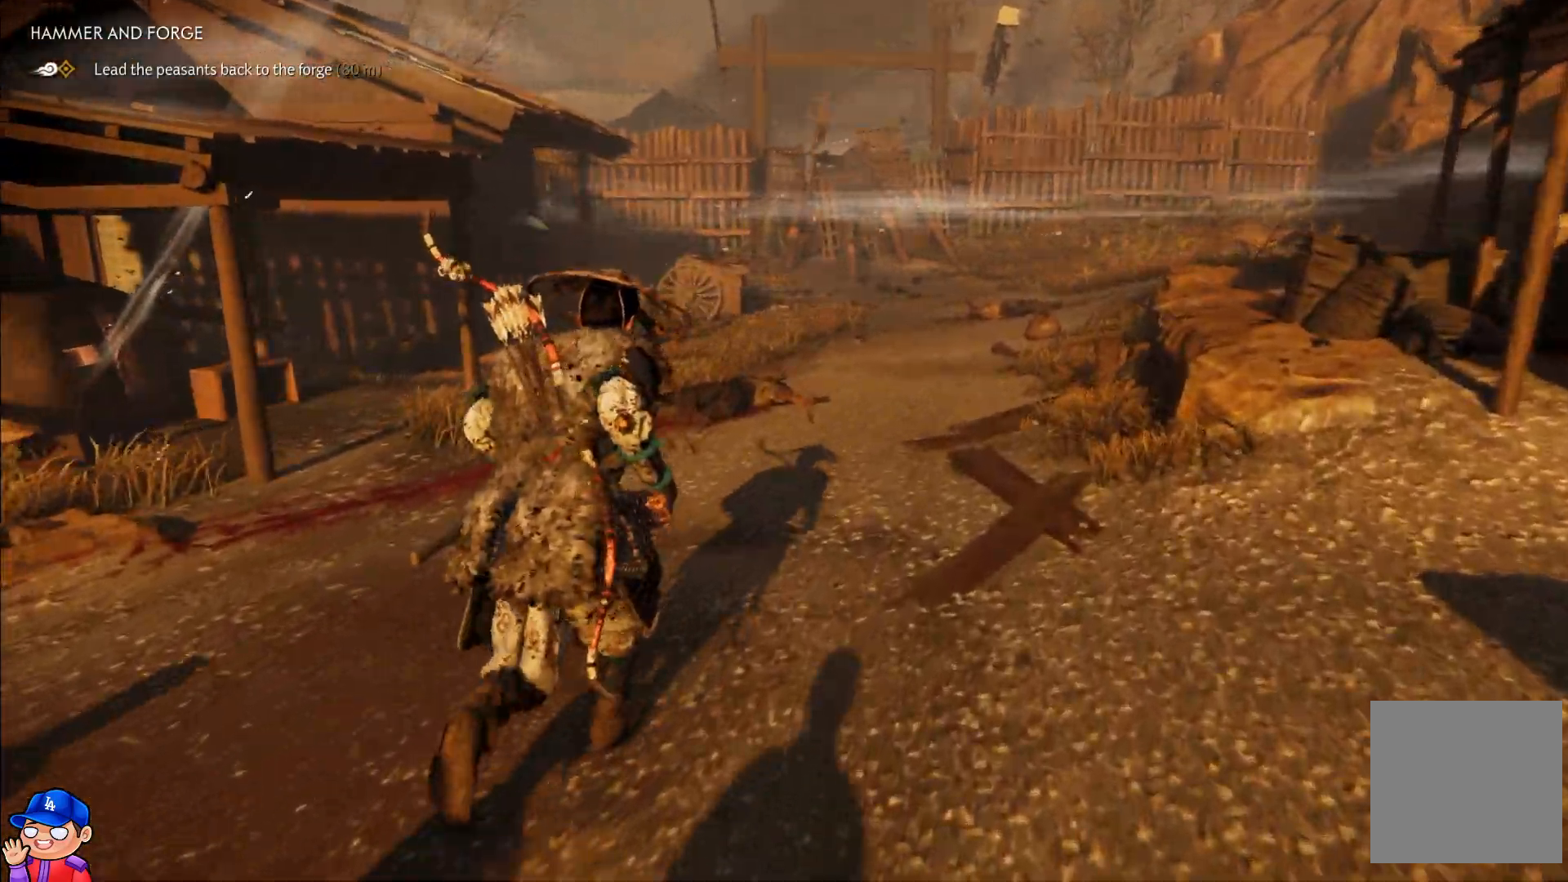
Gameplay with a controller (PlayStation layout); each line is a JSON object with the inputs held at the frame after it. "events" lists button and stick changes between this image and that frame as [ms after this image, input, new state], when the widget could be followed in between. Not read: L3 R2 R3.
{"buttons": [], "left_stick": "up-right", "right_stick": "center", "events": [[117, "left_stick", "up-right"], [417, "right_stick", "center"]]}
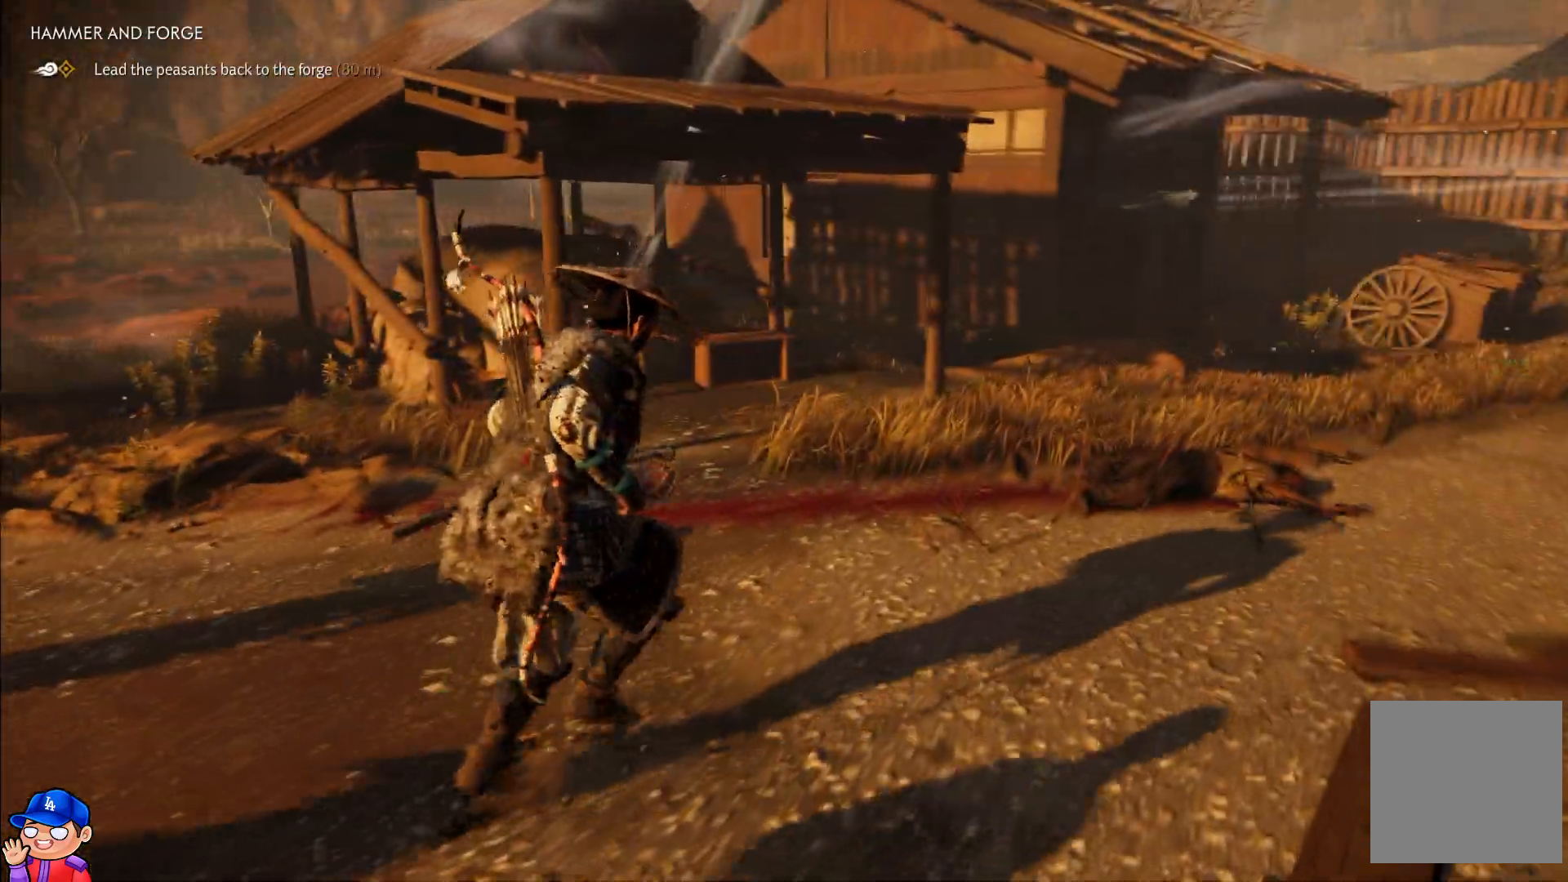
{"buttons": [], "left_stick": "up-right", "right_stick": "center", "events": []}
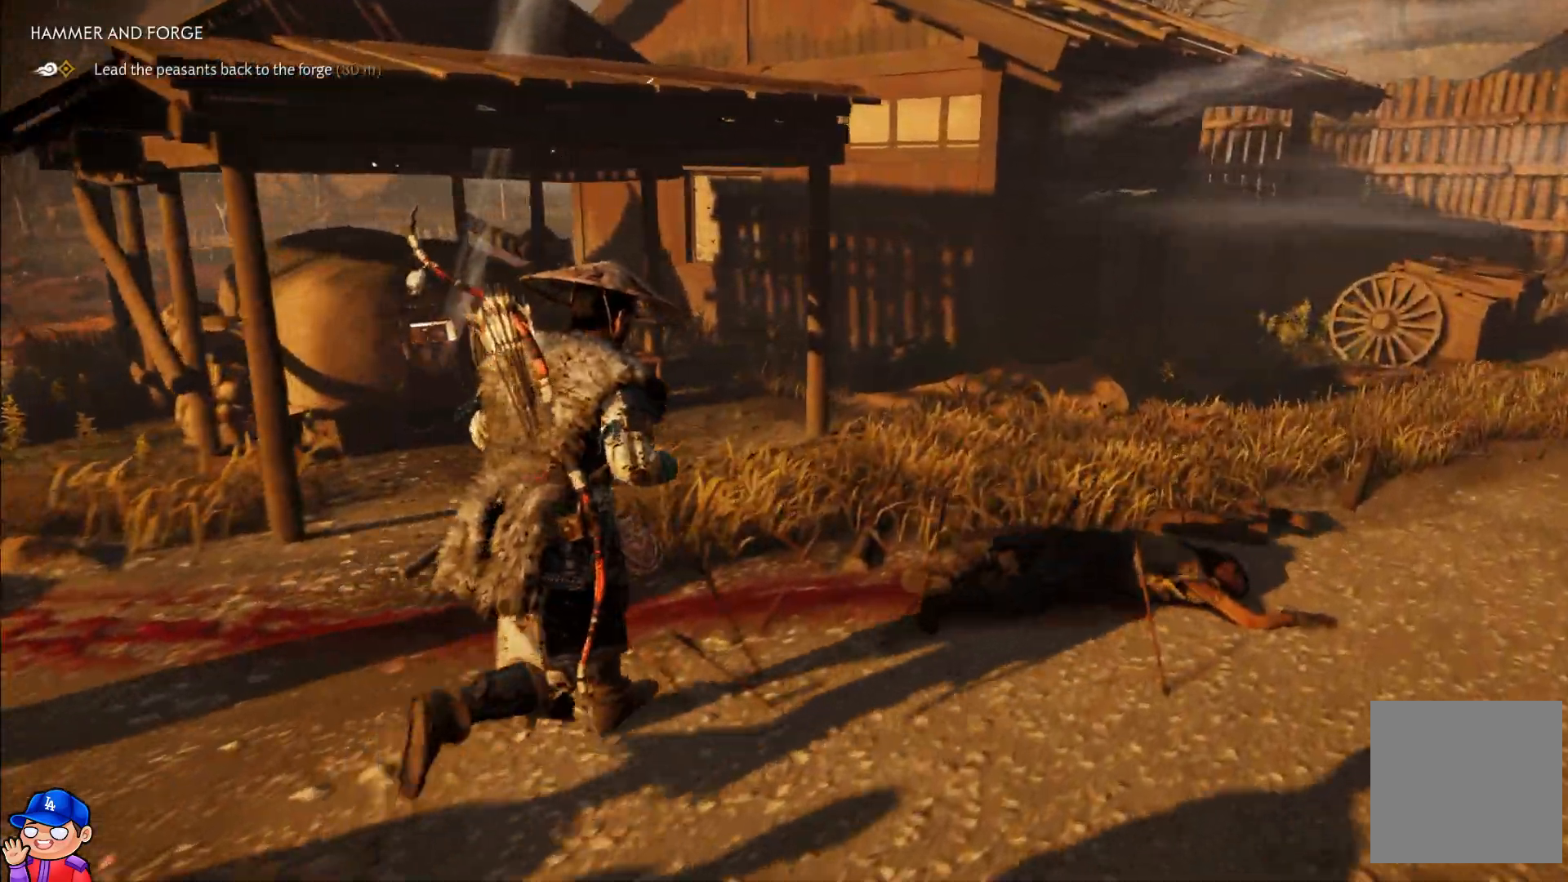
{"buttons": [], "left_stick": "right", "right_stick": "right", "events": [[367, "left_stick", "right"], [450, "right_stick", "right"]]}
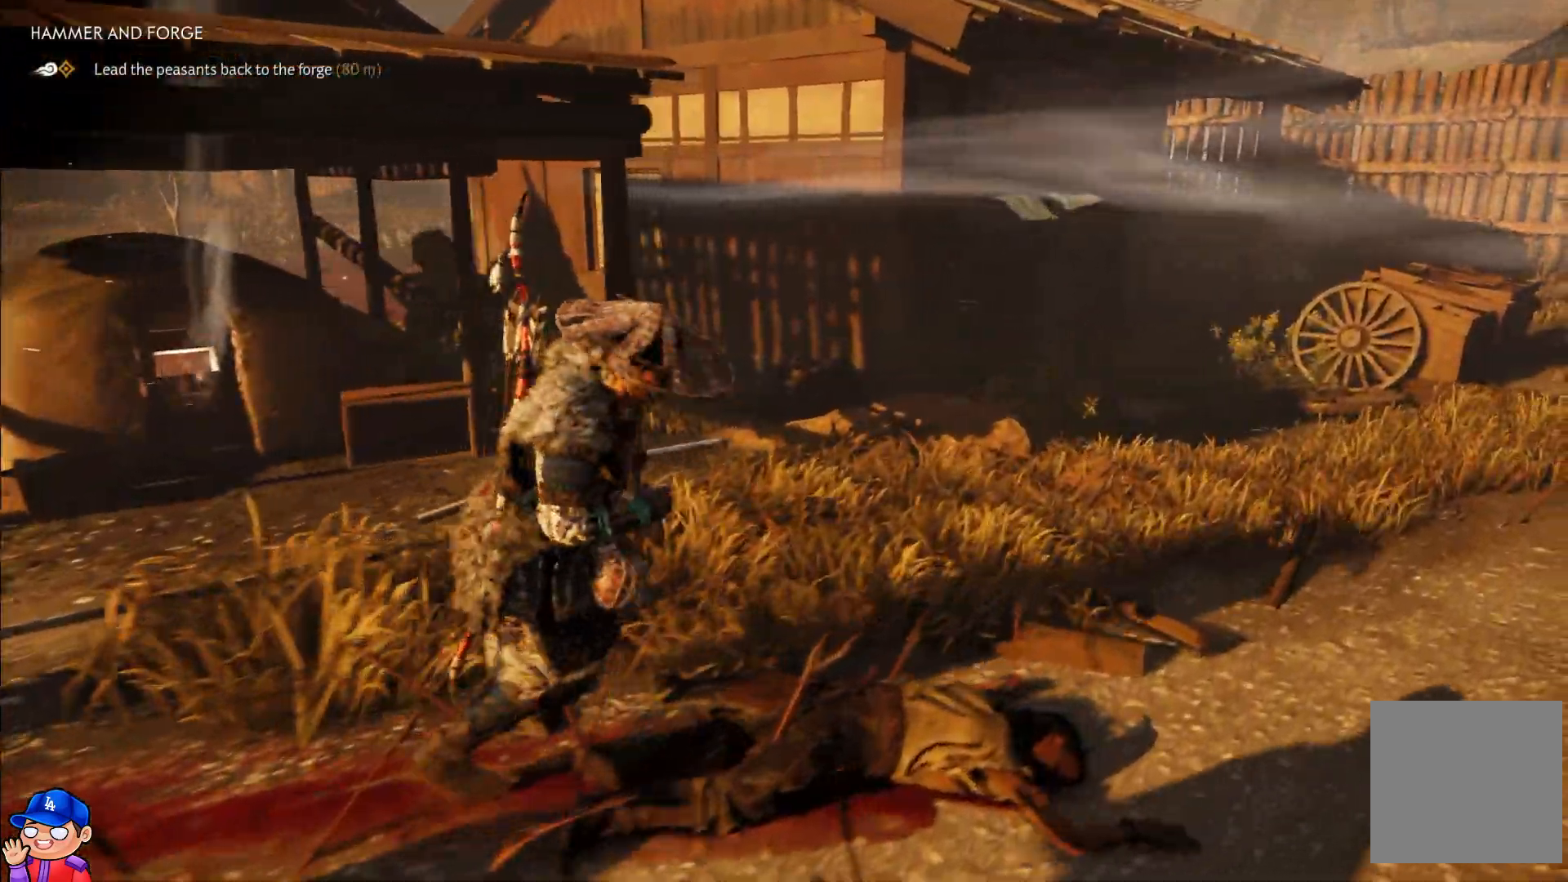
{"buttons": [], "left_stick": "up-right", "right_stick": "right", "events": [[150, "left_stick", "up-right"]]}
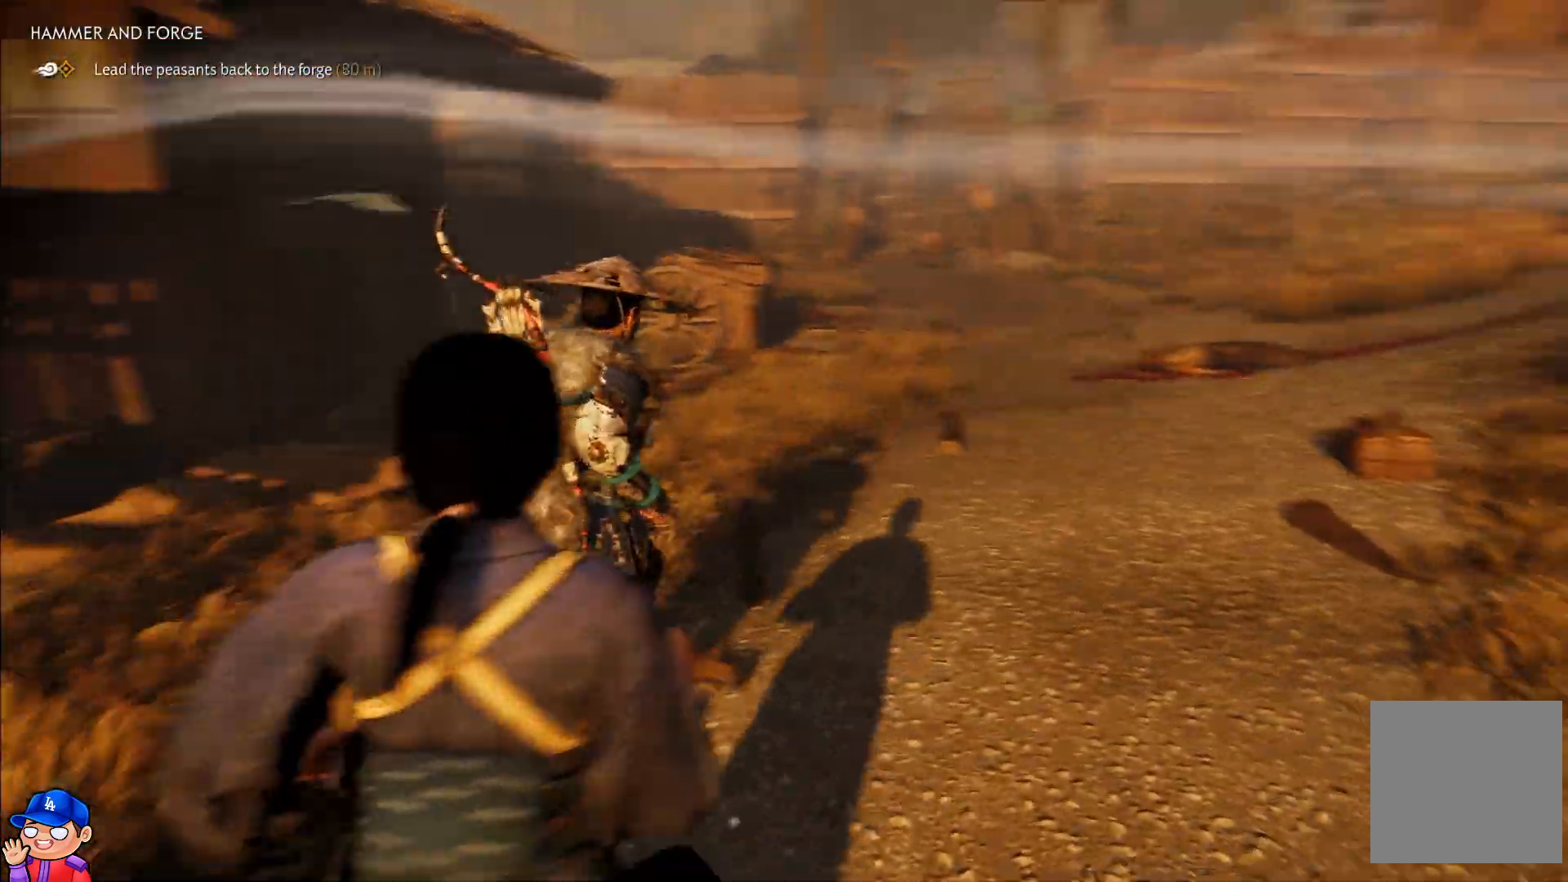
{"buttons": [], "left_stick": "up", "right_stick": "right", "events": [[183, "left_stick", "up"]]}
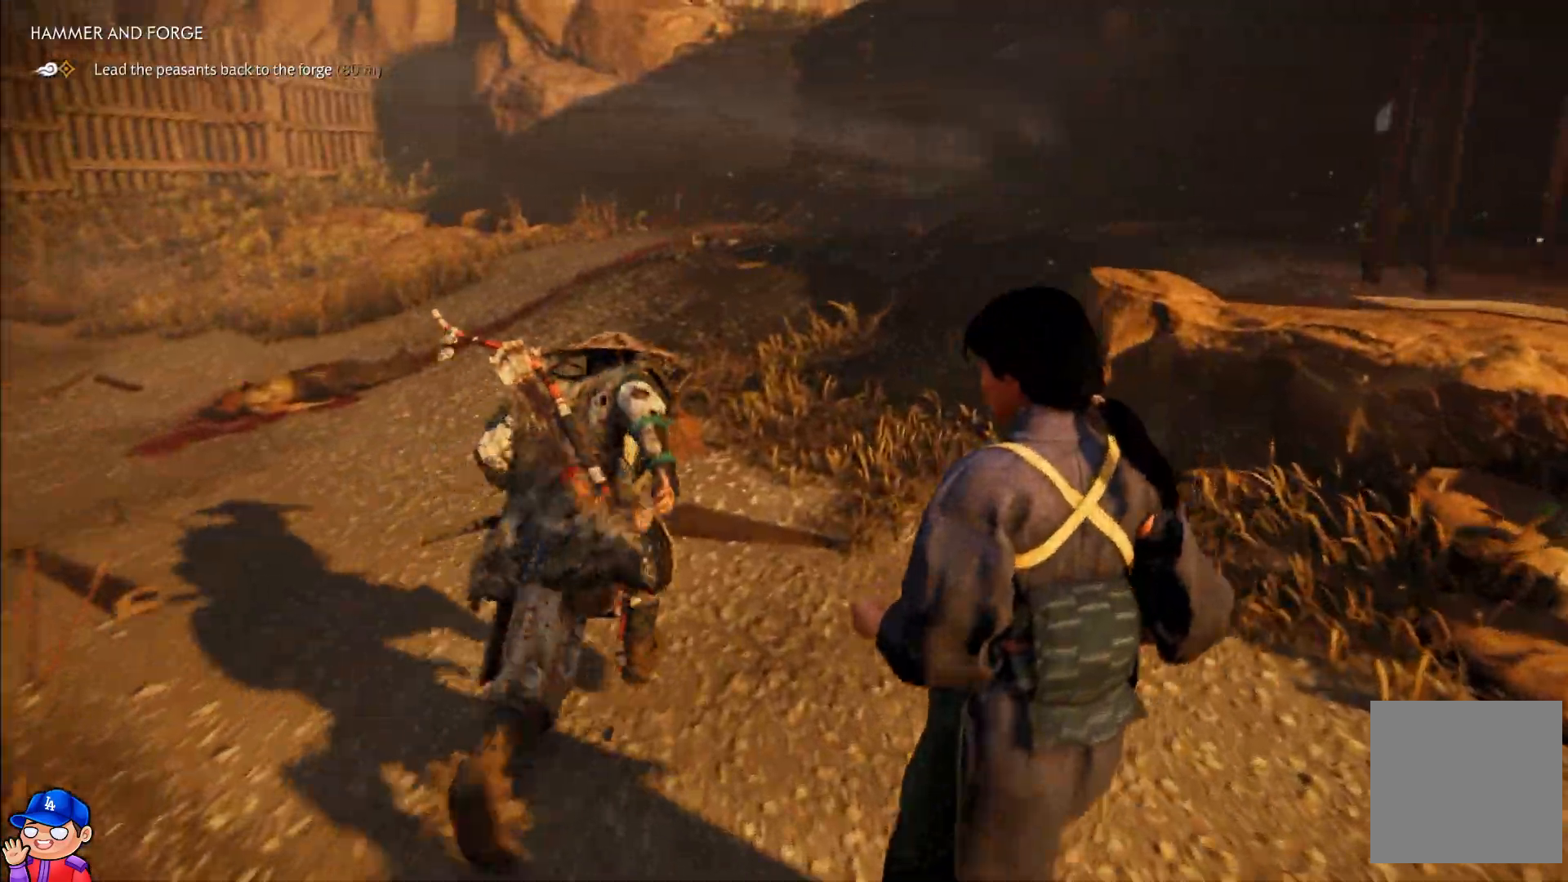
{"buttons": [], "left_stick": "up", "right_stick": "up", "events": [[467, "right_stick", "up"]]}
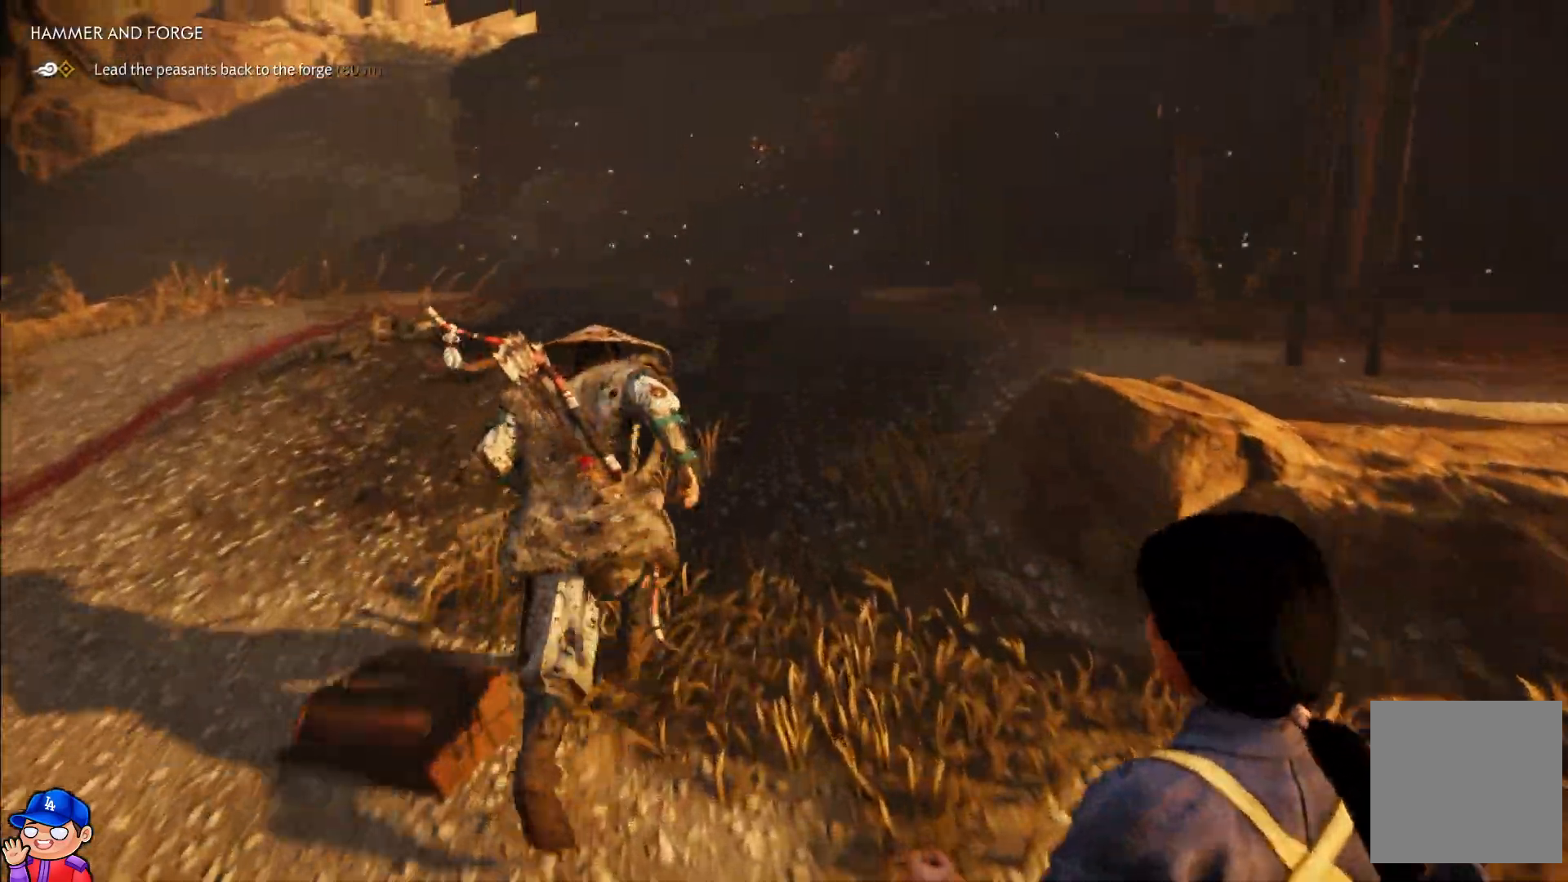
{"buttons": [], "left_stick": "up", "right_stick": "right", "events": [[150, "right_stick", "center"], [483, "right_stick", "right"]]}
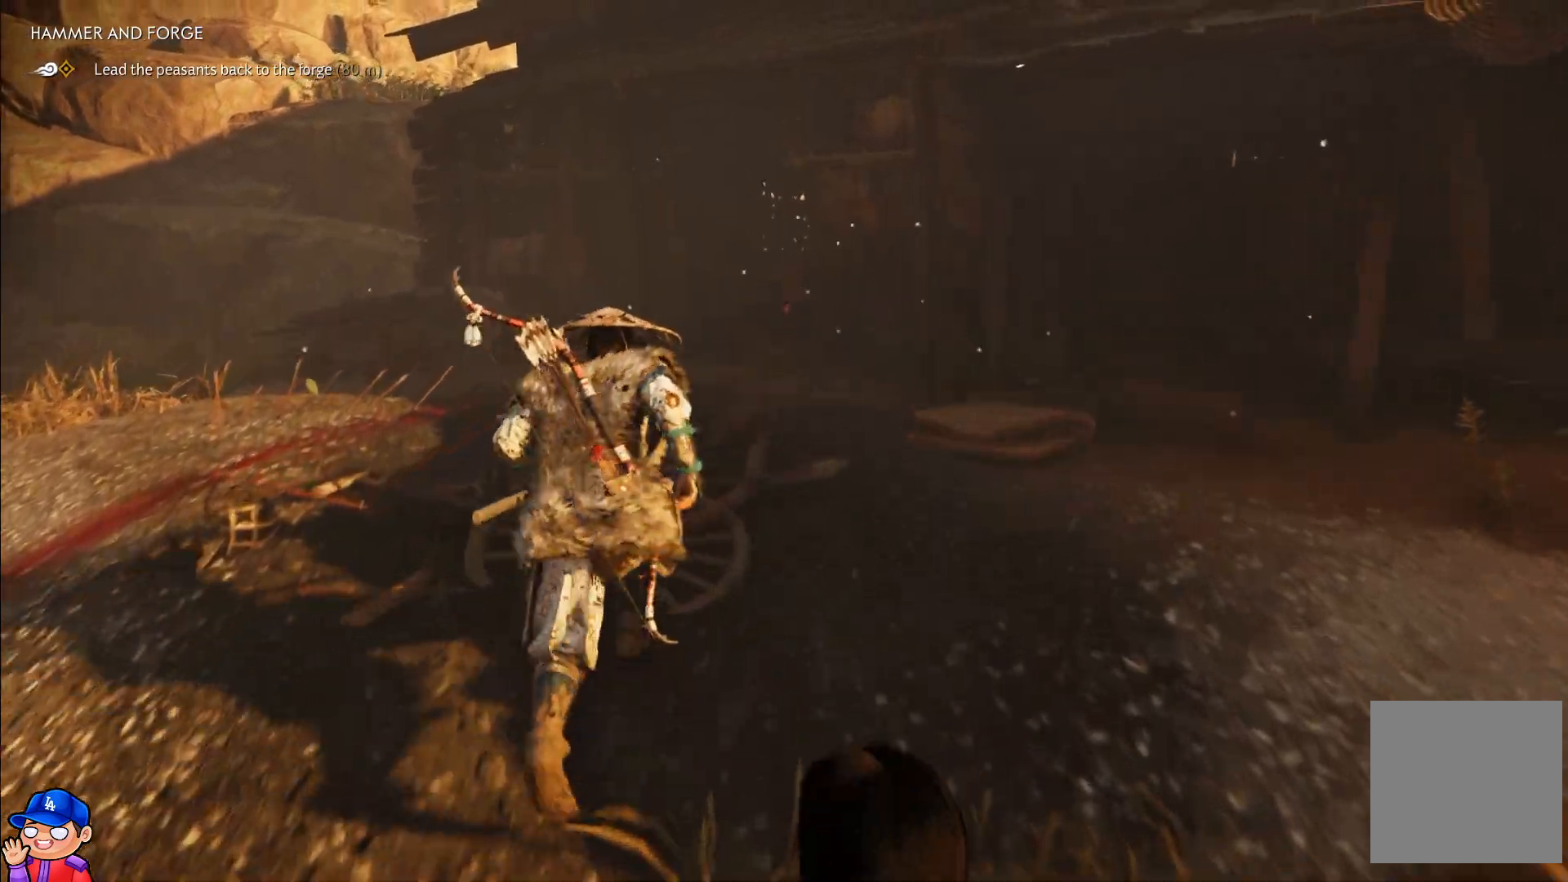
{"buttons": [], "left_stick": "left", "right_stick": "center", "events": [[300, "left_stick", "up-left"], [483, "right_stick", "center"], [500, "left_stick", "left"]]}
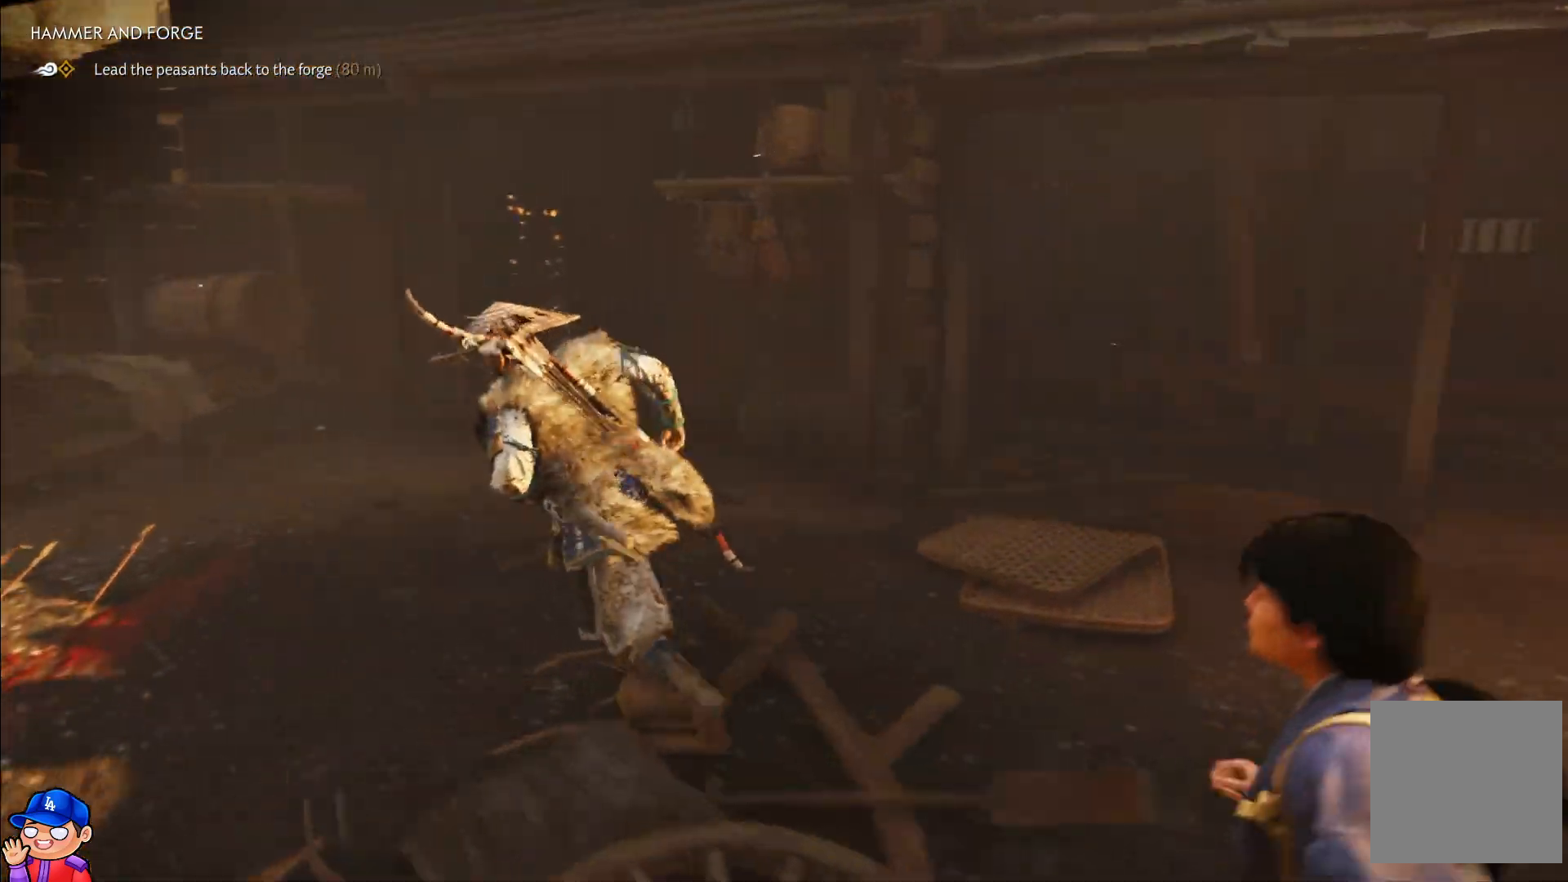
{"buttons": [], "left_stick": "up-left", "right_stick": "left", "events": [[17, "right_stick", "left"], [217, "left_stick", "up-left"]]}
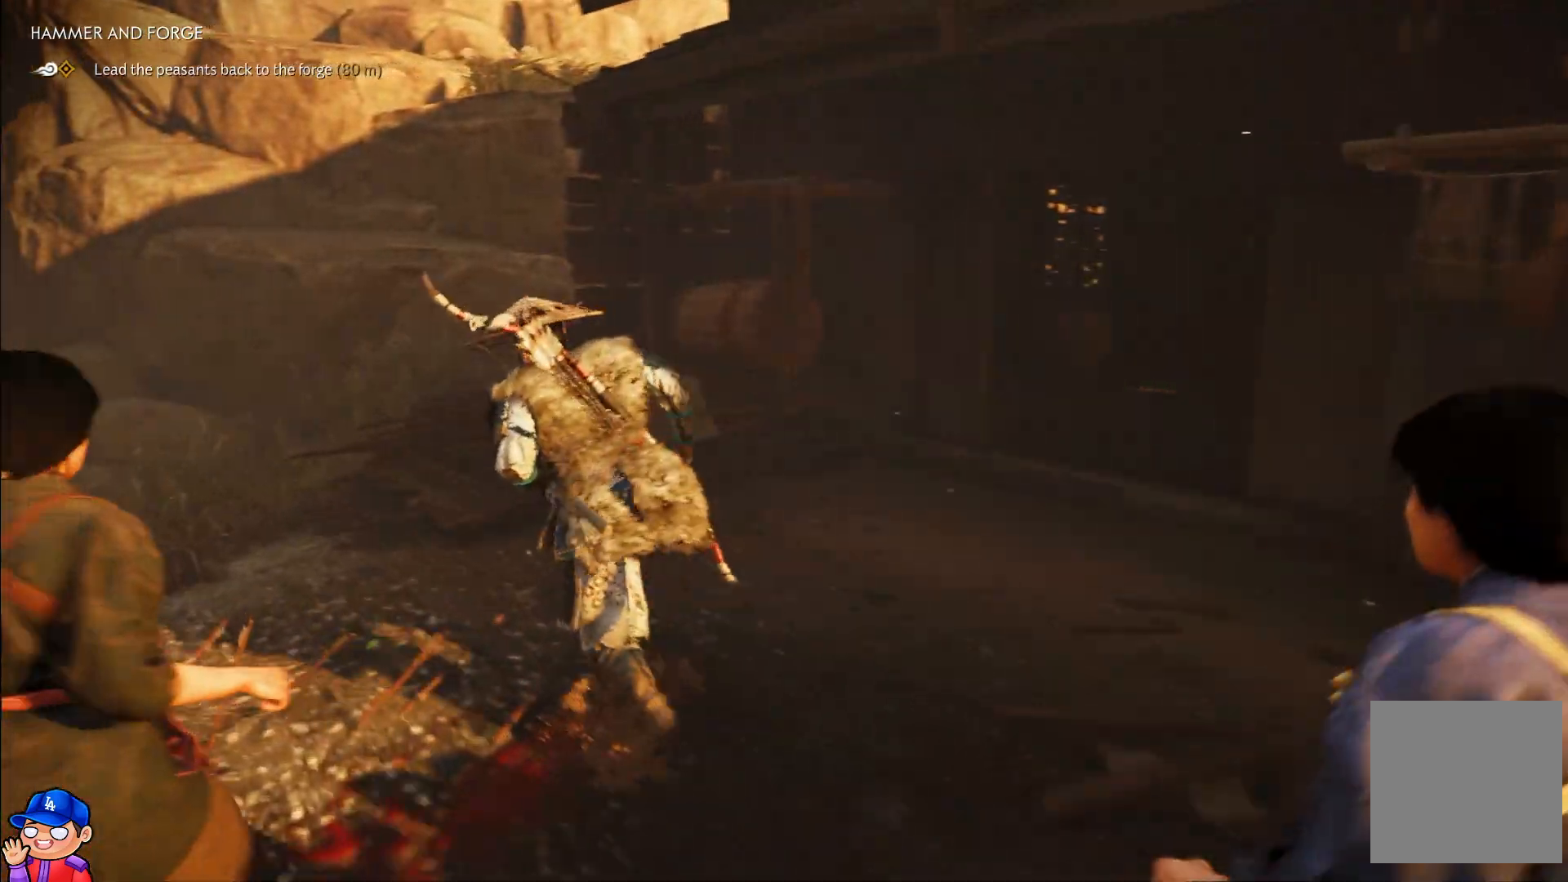
{"buttons": [], "left_stick": "up-left", "right_stick": "right", "events": [[33, "right_stick", "center"], [283, "right_stick", "right"]]}
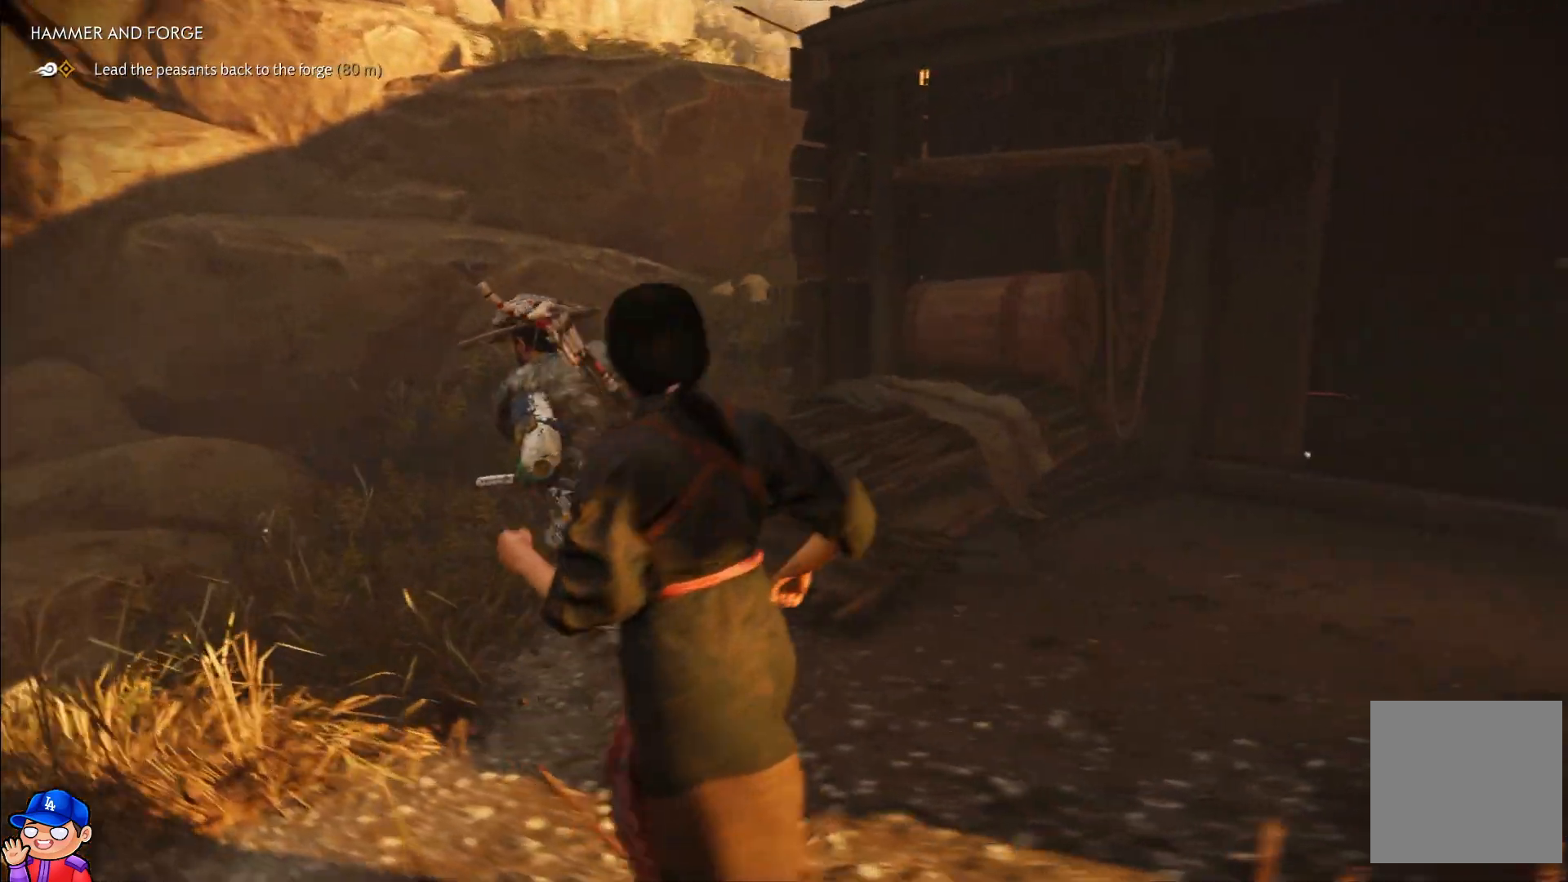
{"buttons": [], "left_stick": "up", "right_stick": "right", "events": [[217, "left_stick", "up"]]}
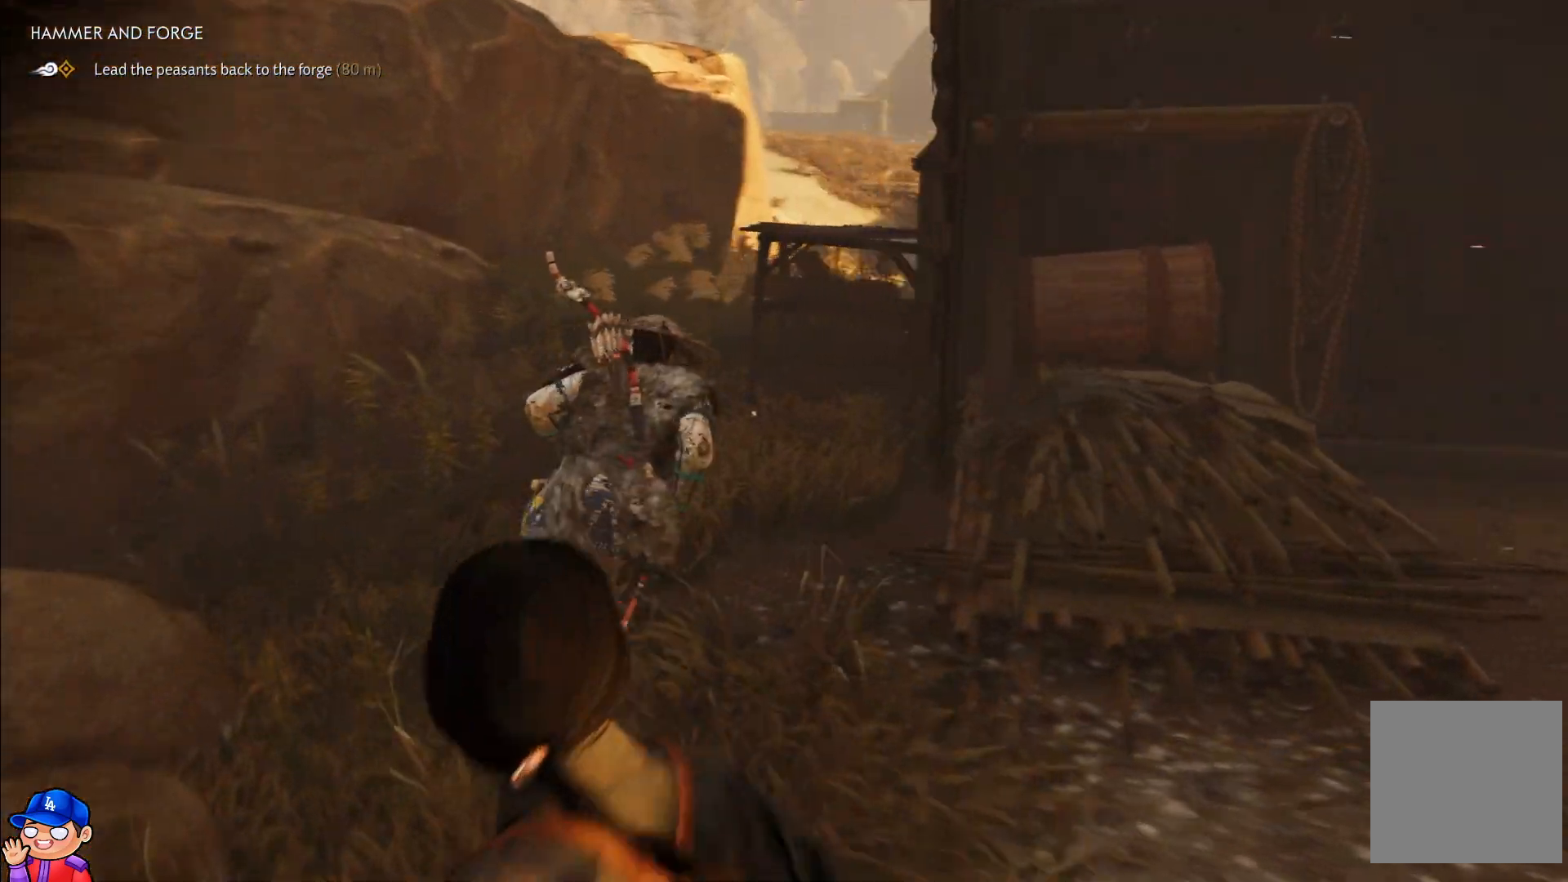
{"buttons": [], "left_stick": "up", "right_stick": "center", "events": [[133, "right_stick", "center"]]}
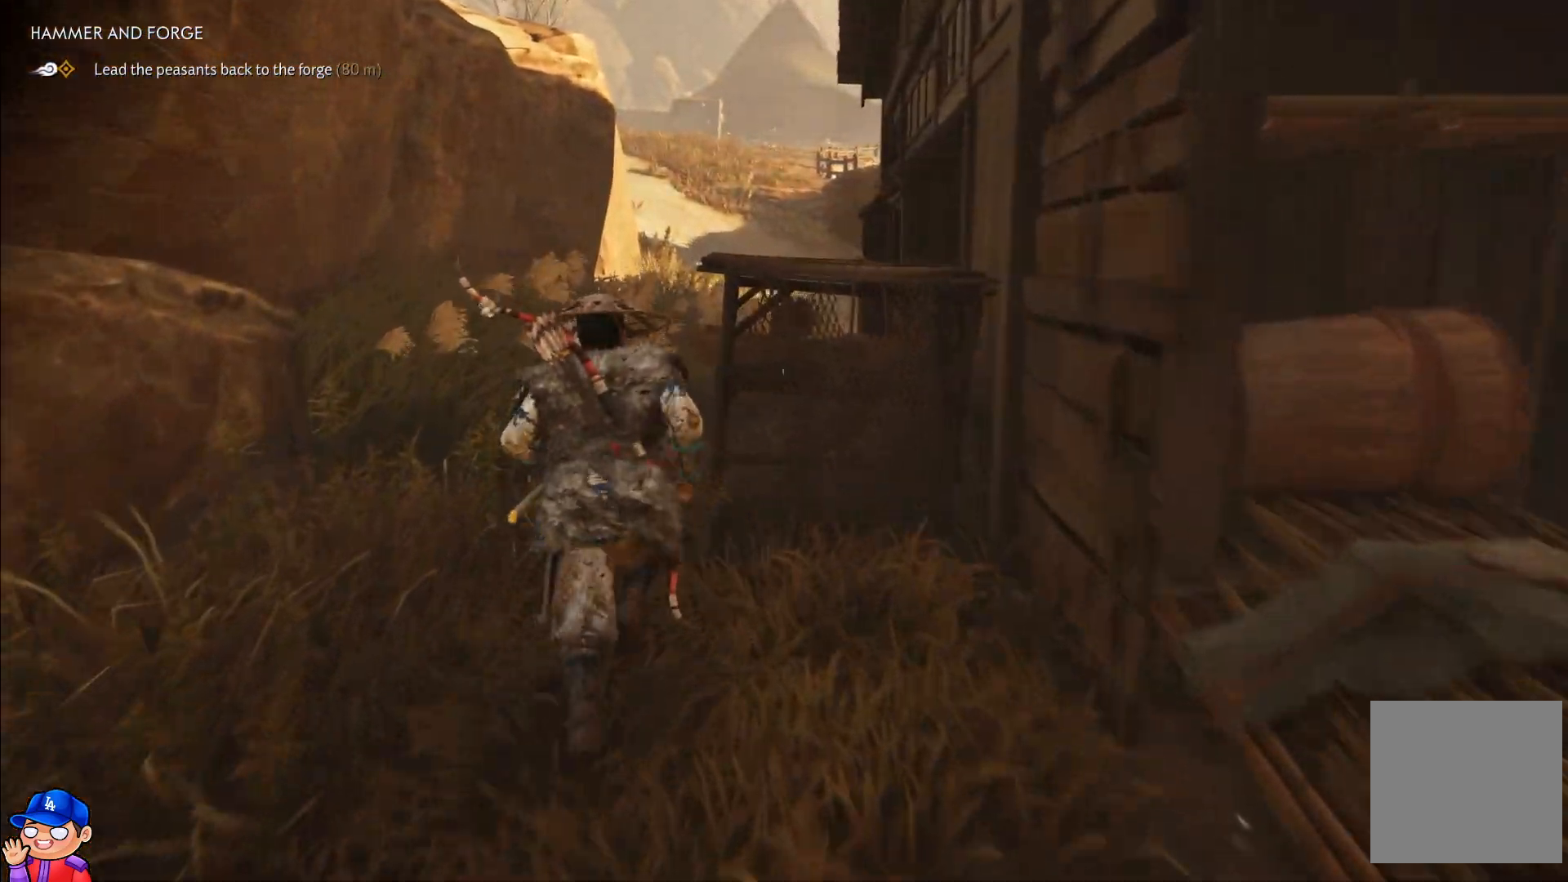
{"buttons": [], "left_stick": "up", "right_stick": "center", "events": []}
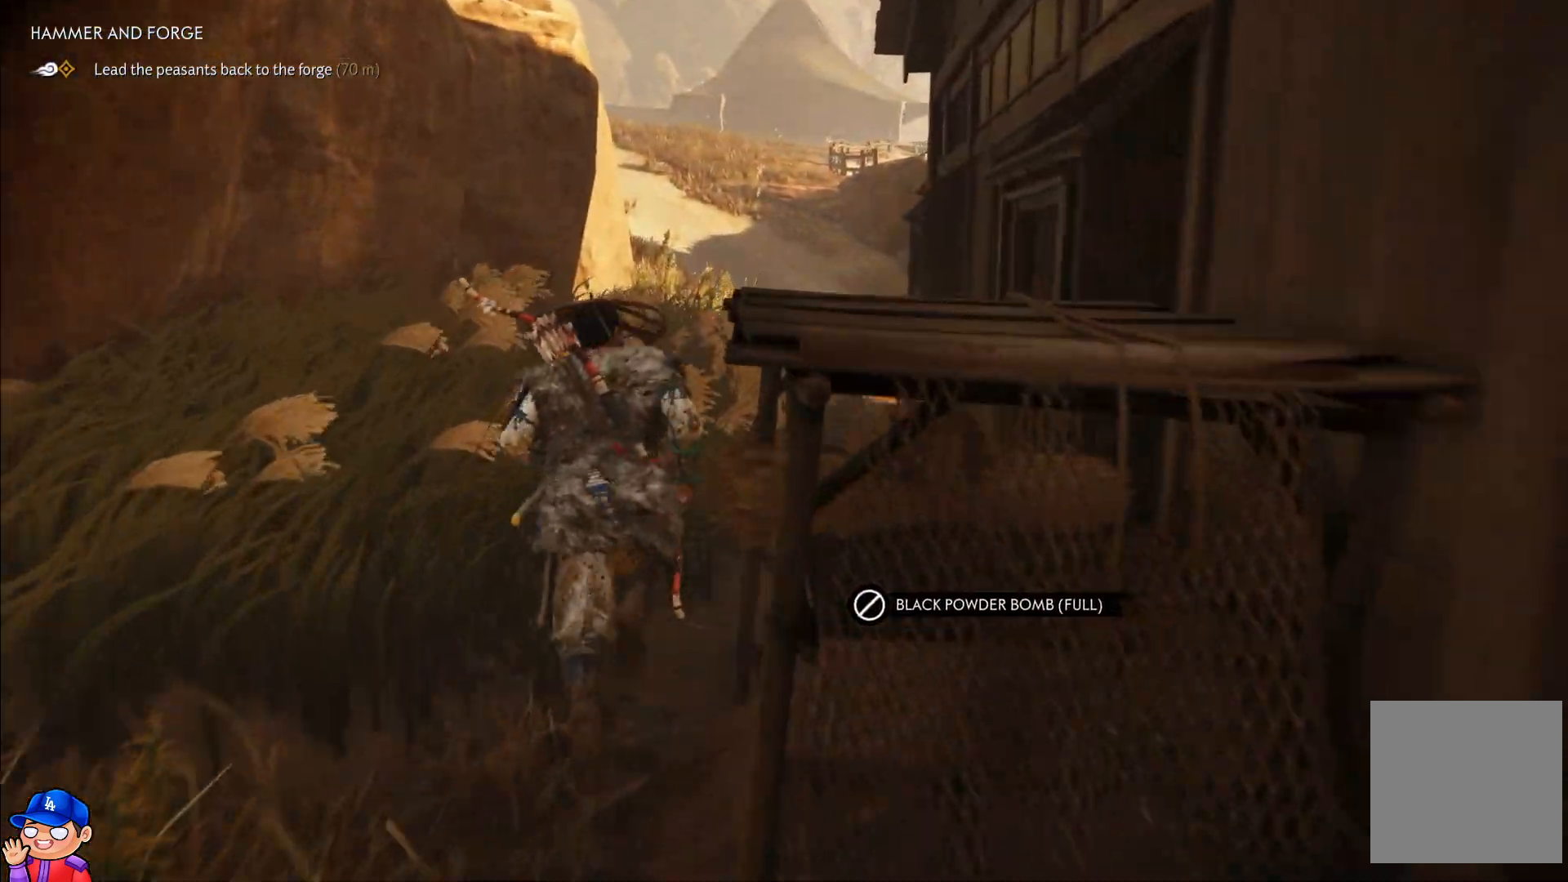
{"buttons": [], "left_stick": "up", "right_stick": "center", "events": []}
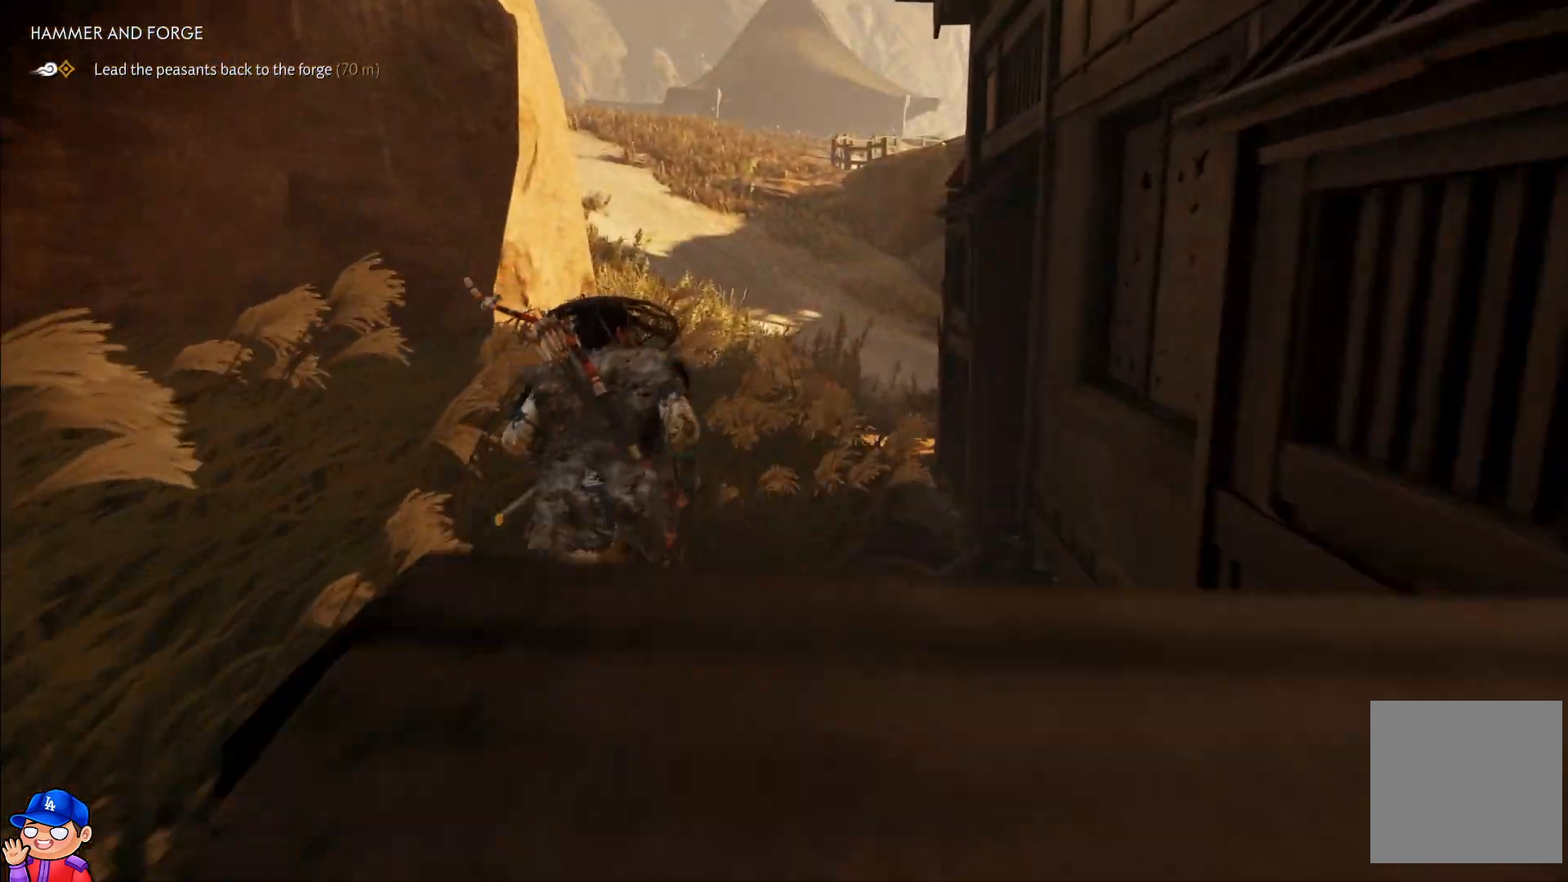
{"buttons": [], "left_stick": "up", "right_stick": "center", "events": []}
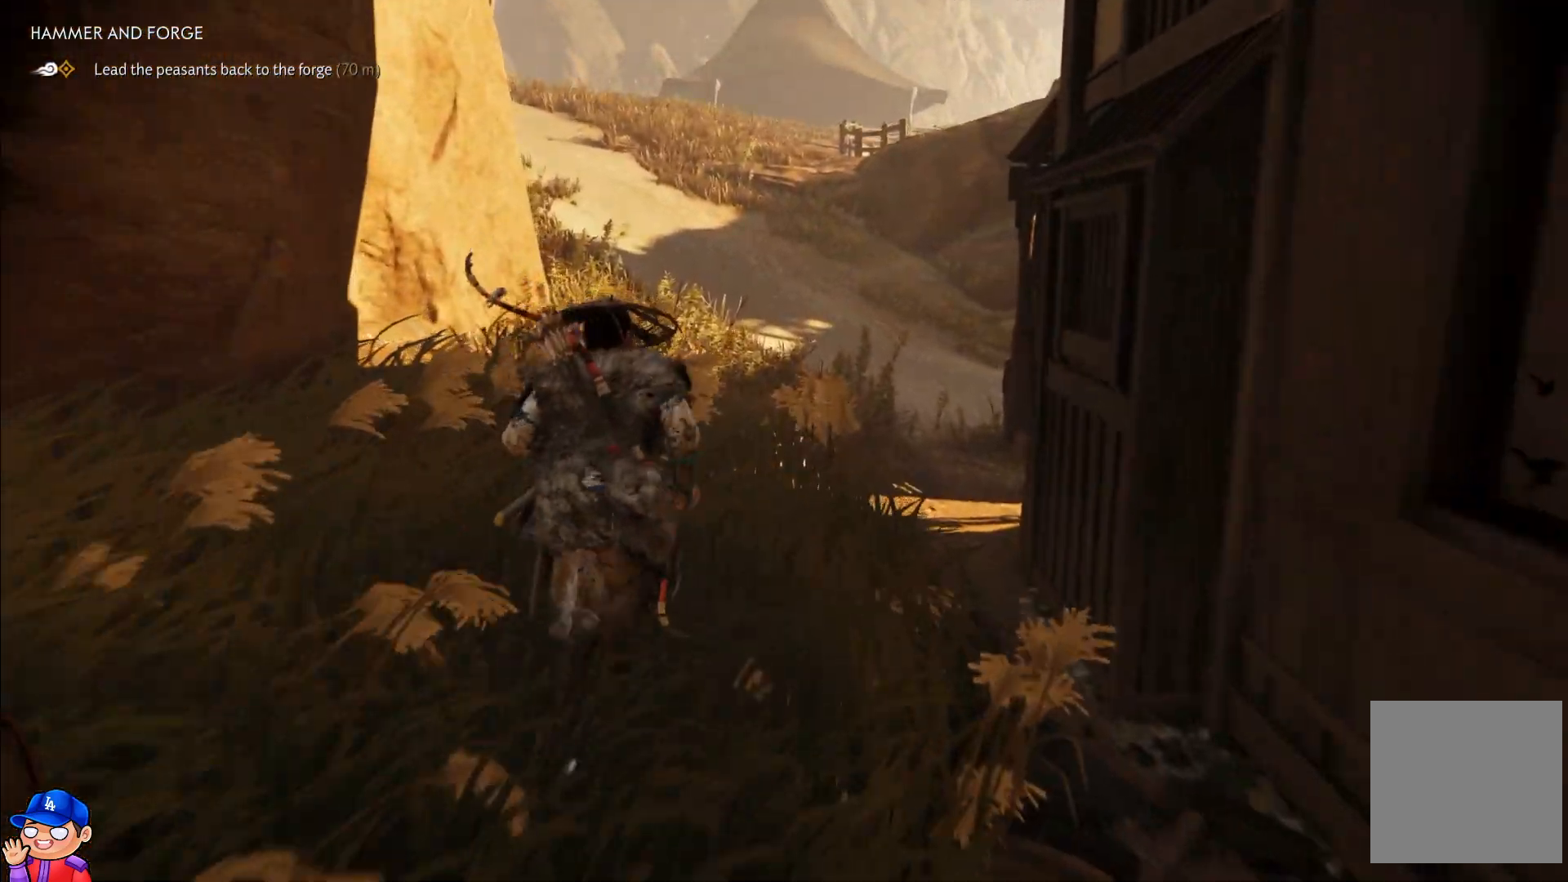
{"buttons": [], "left_stick": "up", "right_stick": "center", "events": []}
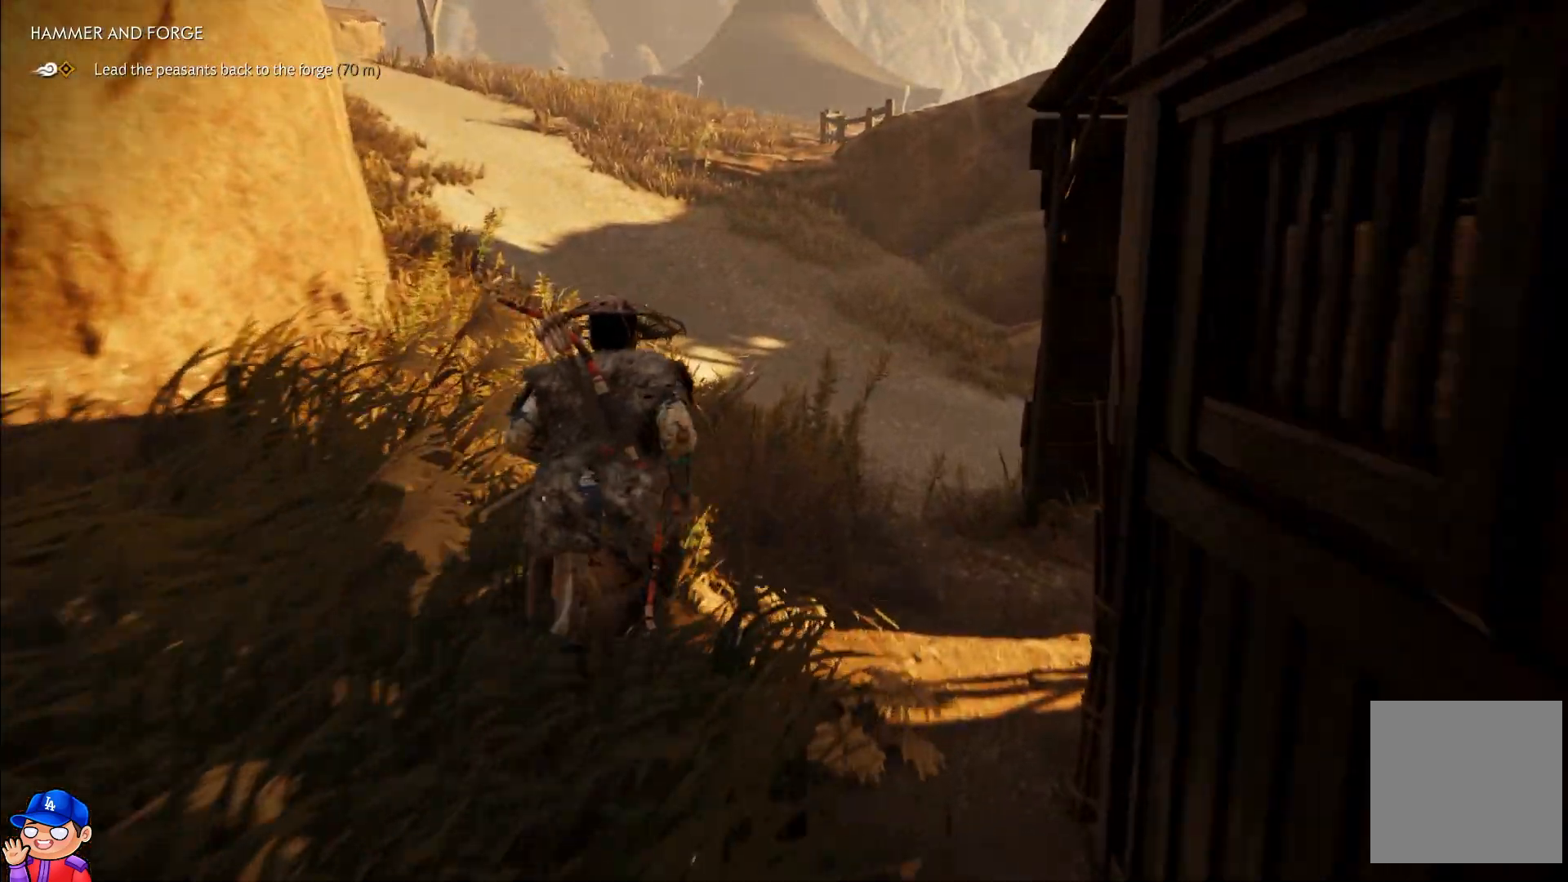
{"buttons": [], "left_stick": "up", "right_stick": "center", "events": []}
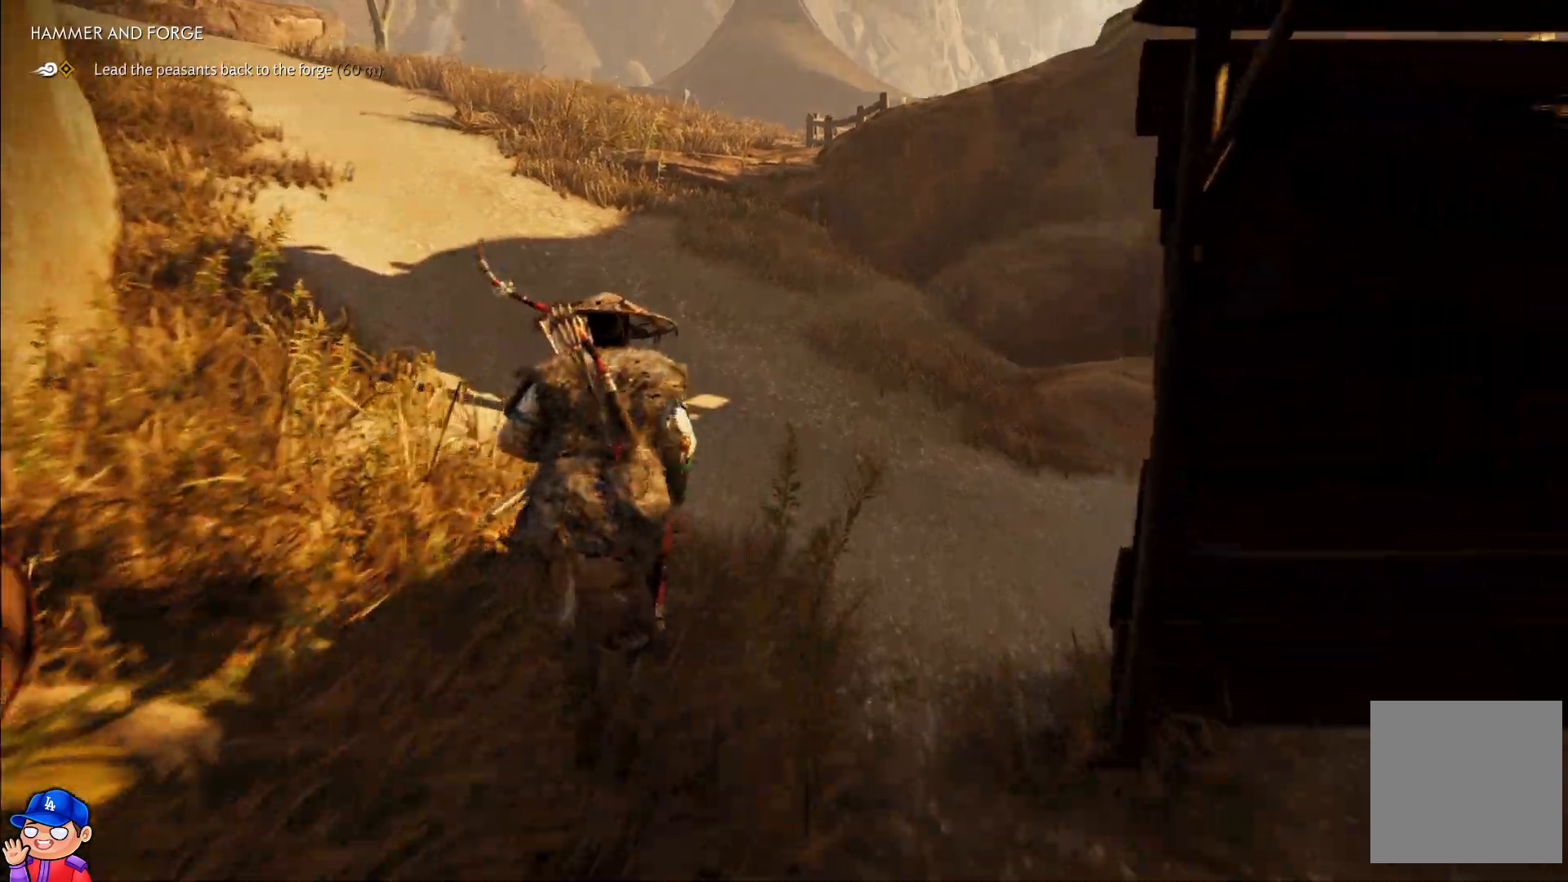
{"buttons": [], "left_stick": "up", "right_stick": "center", "events": []}
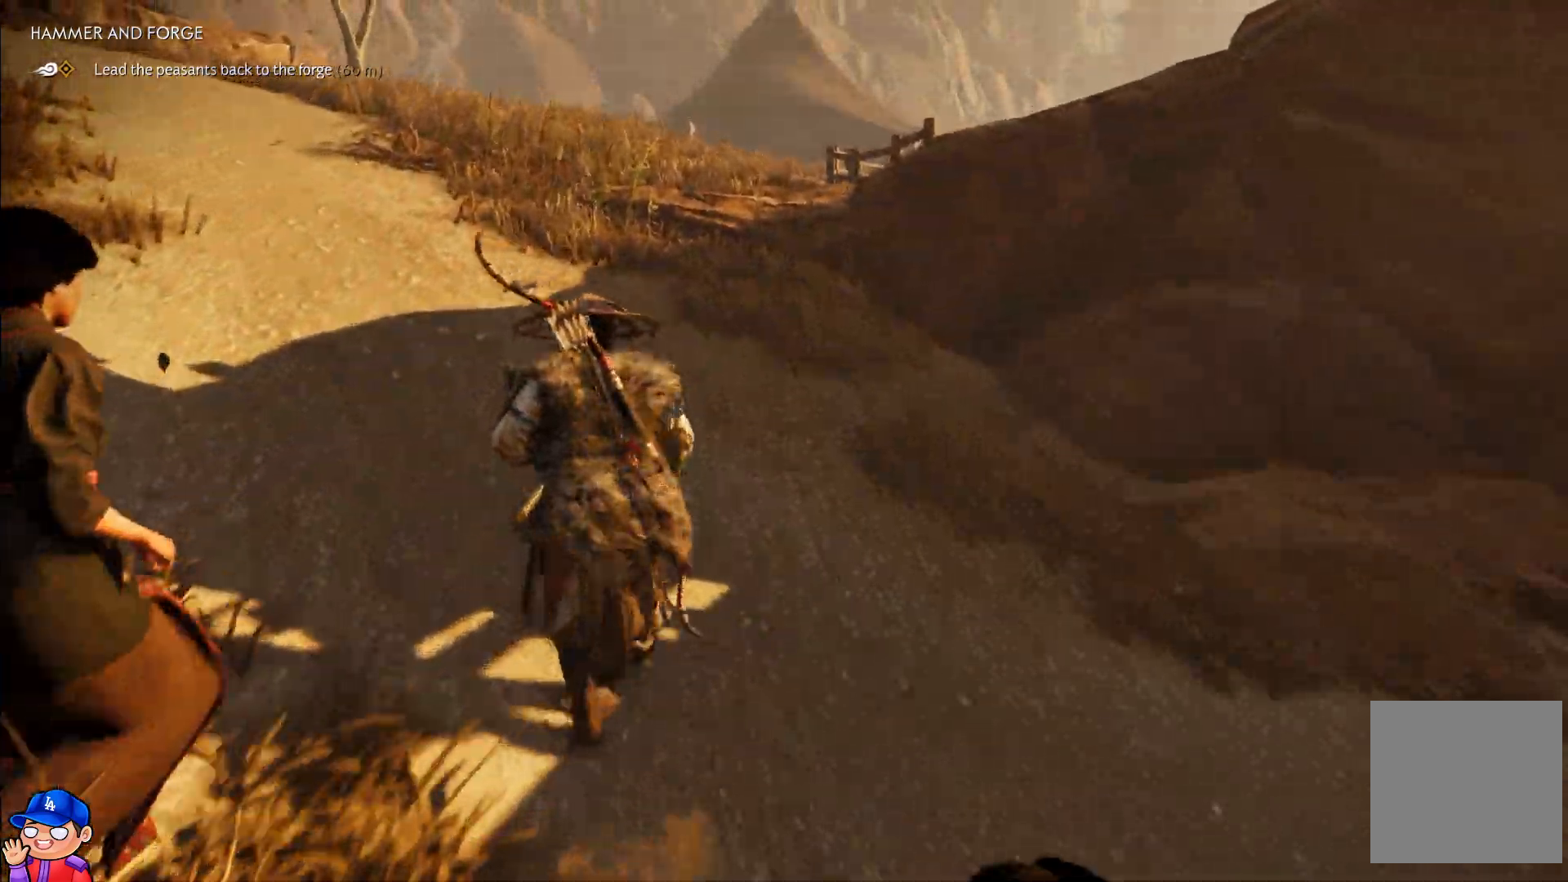
{"buttons": [], "left_stick": "up", "right_stick": "center", "events": []}
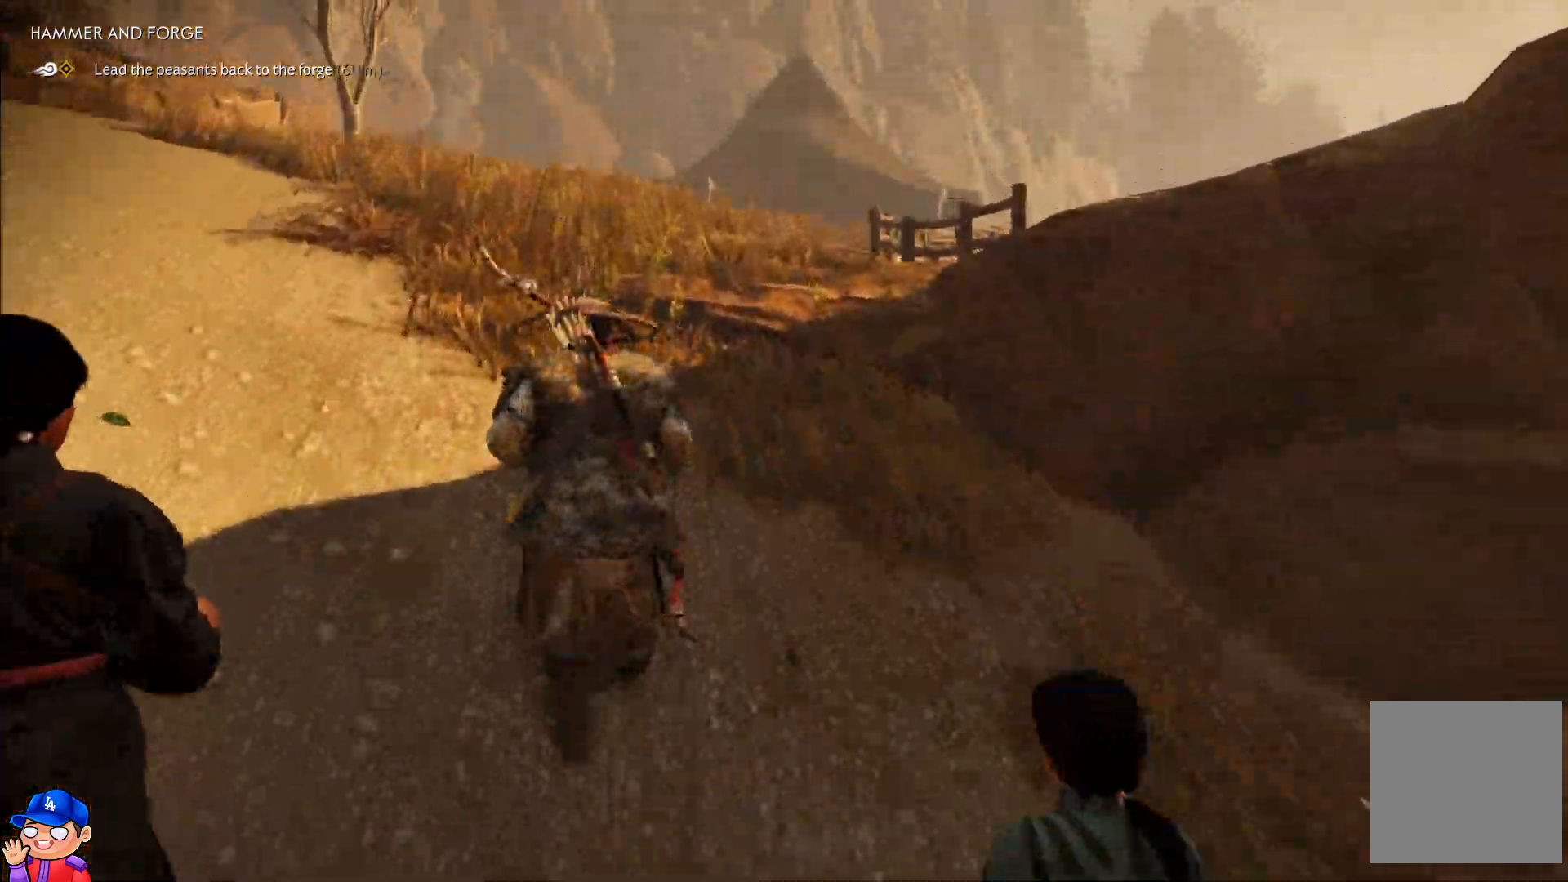
{"buttons": [], "left_stick": "up", "right_stick": "center", "events": []}
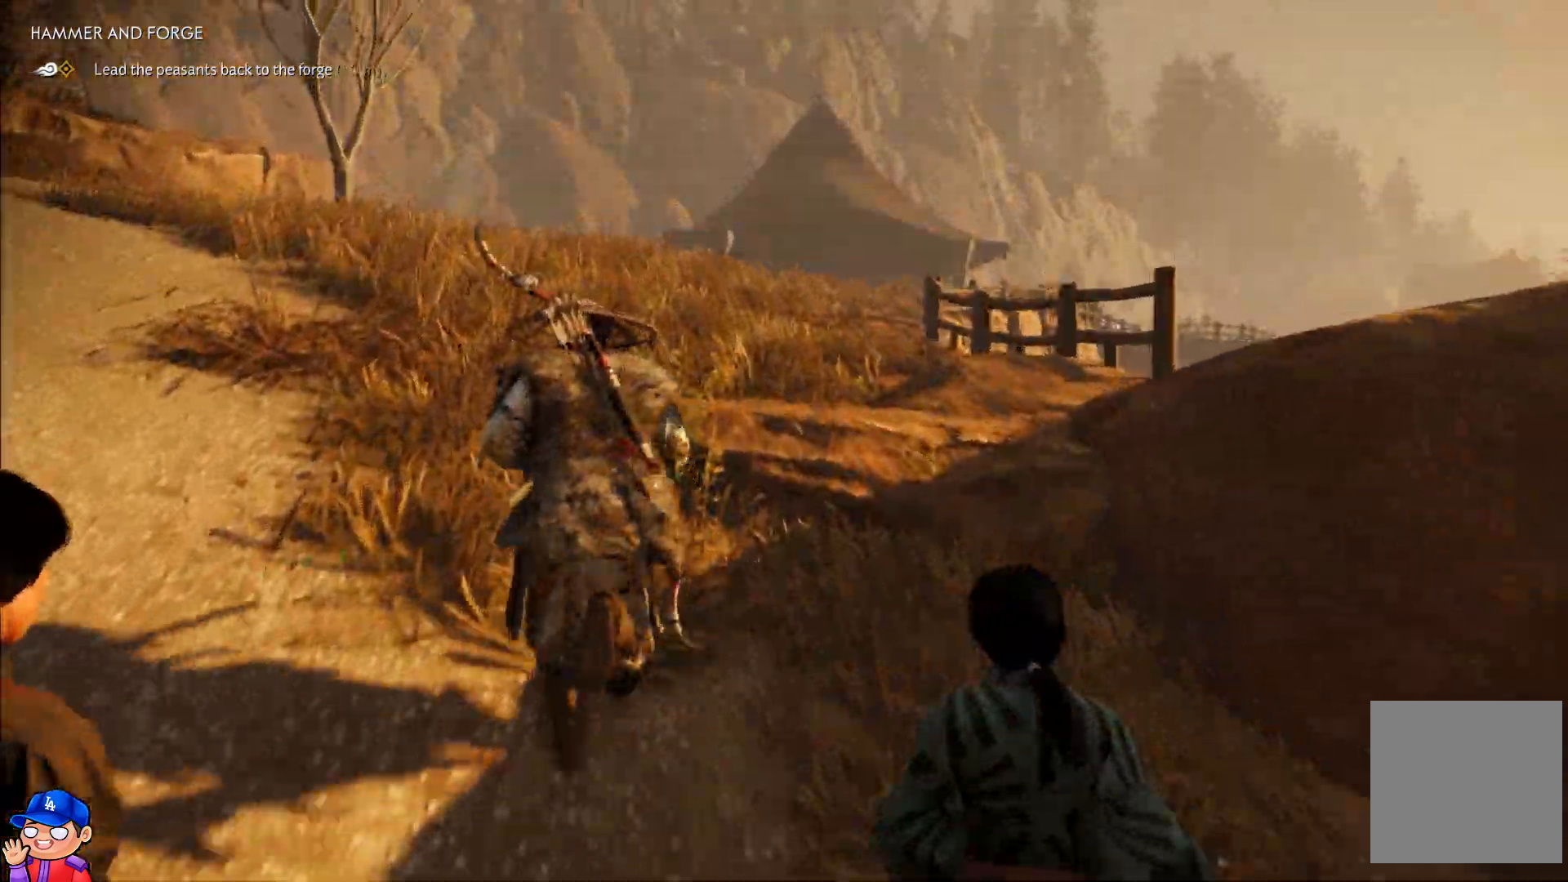
{"buttons": [], "left_stick": "up", "right_stick": "center", "events": []}
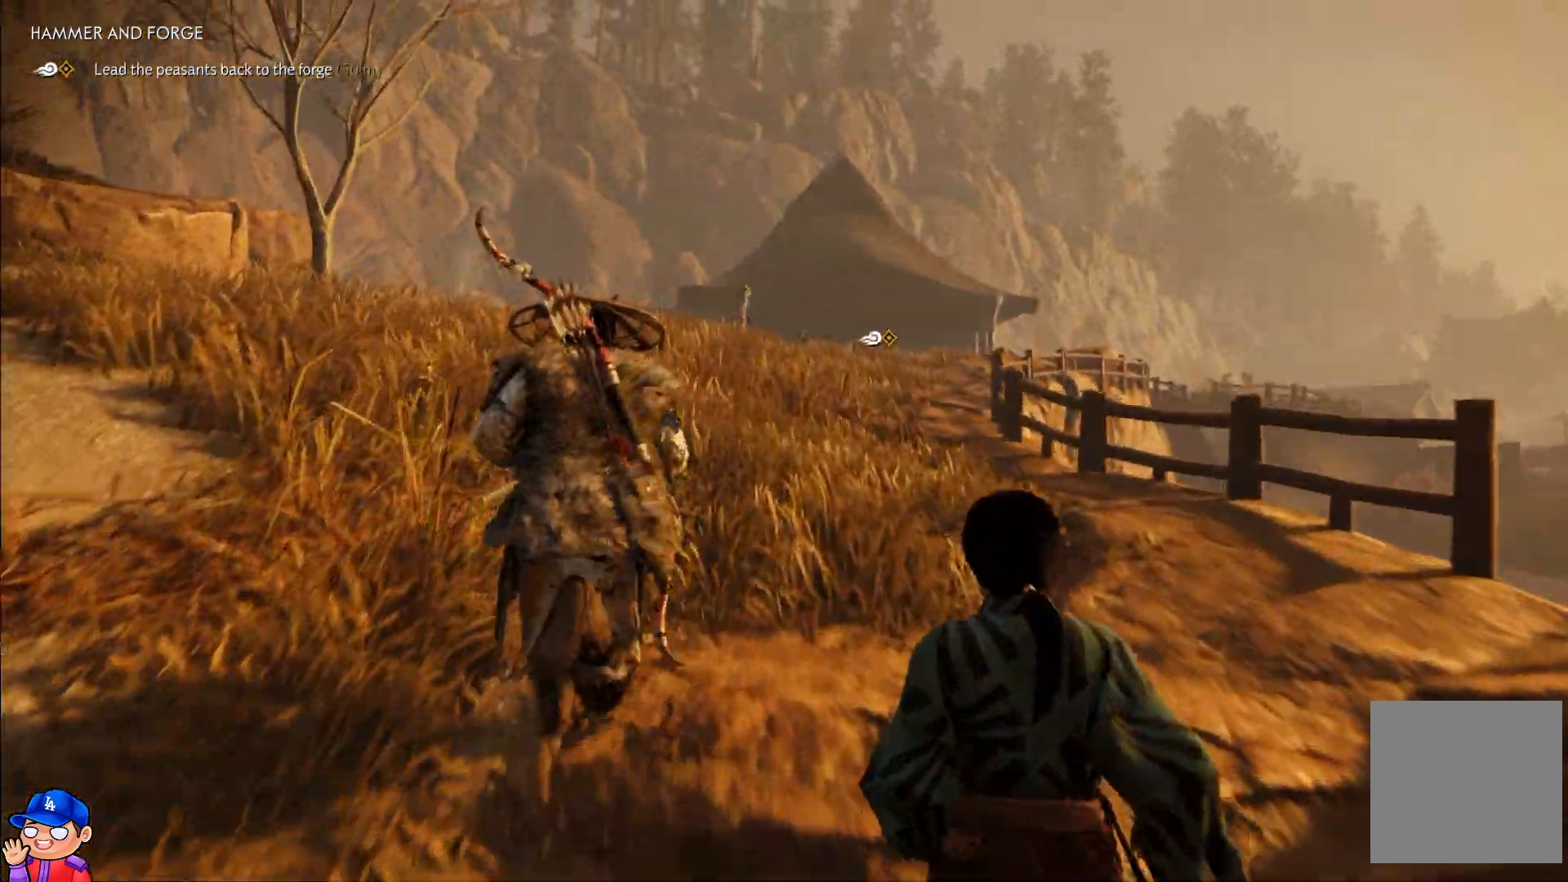
{"buttons": [], "left_stick": "up", "right_stick": "center", "events": []}
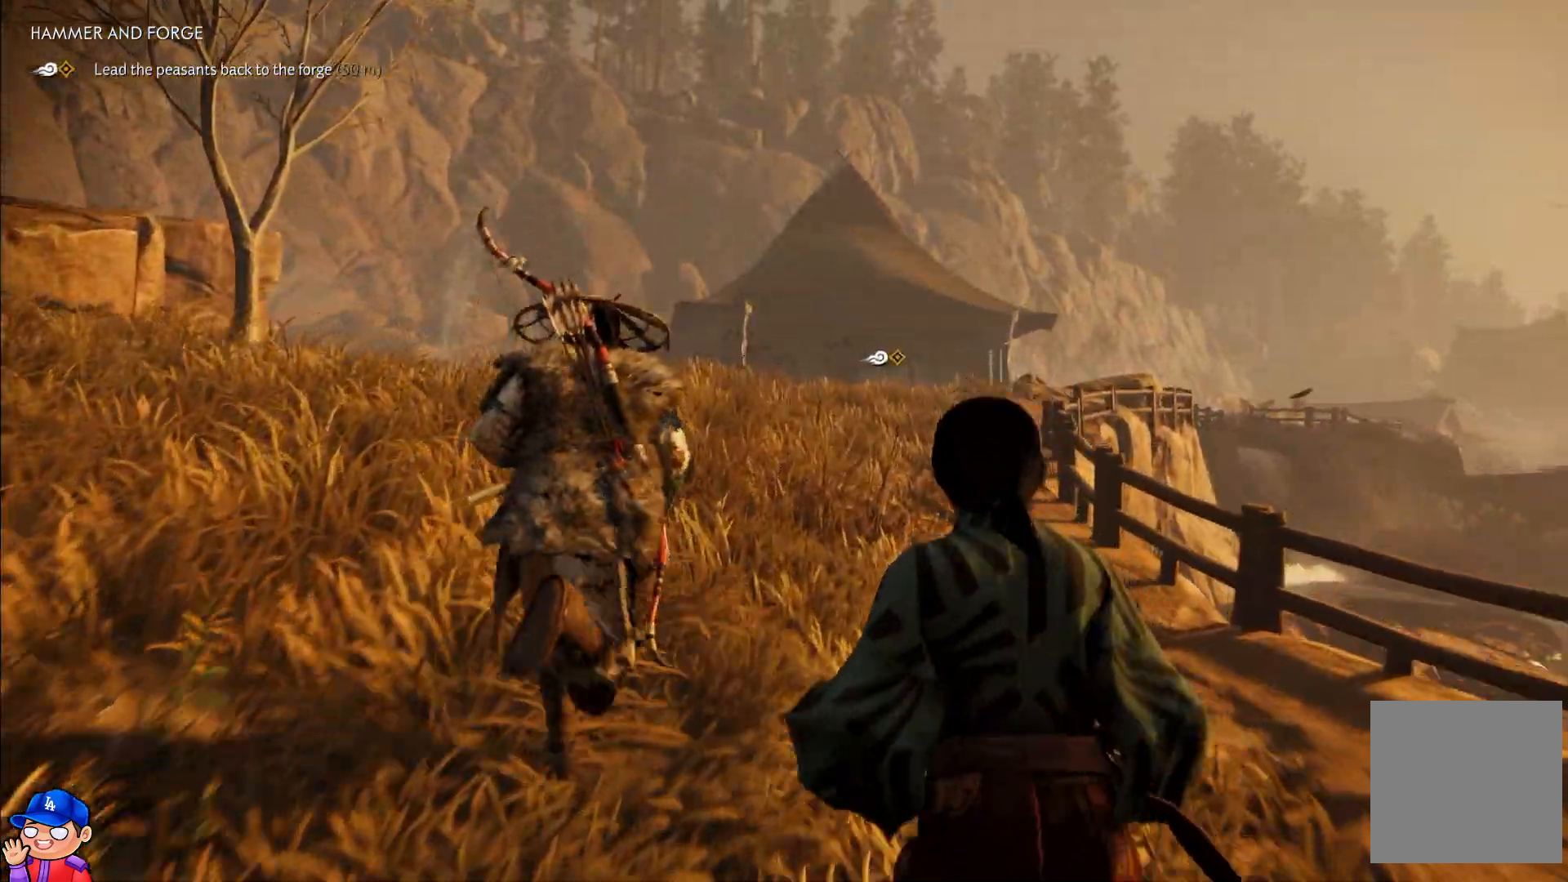
{"buttons": [], "left_stick": "up", "right_stick": "center", "events": []}
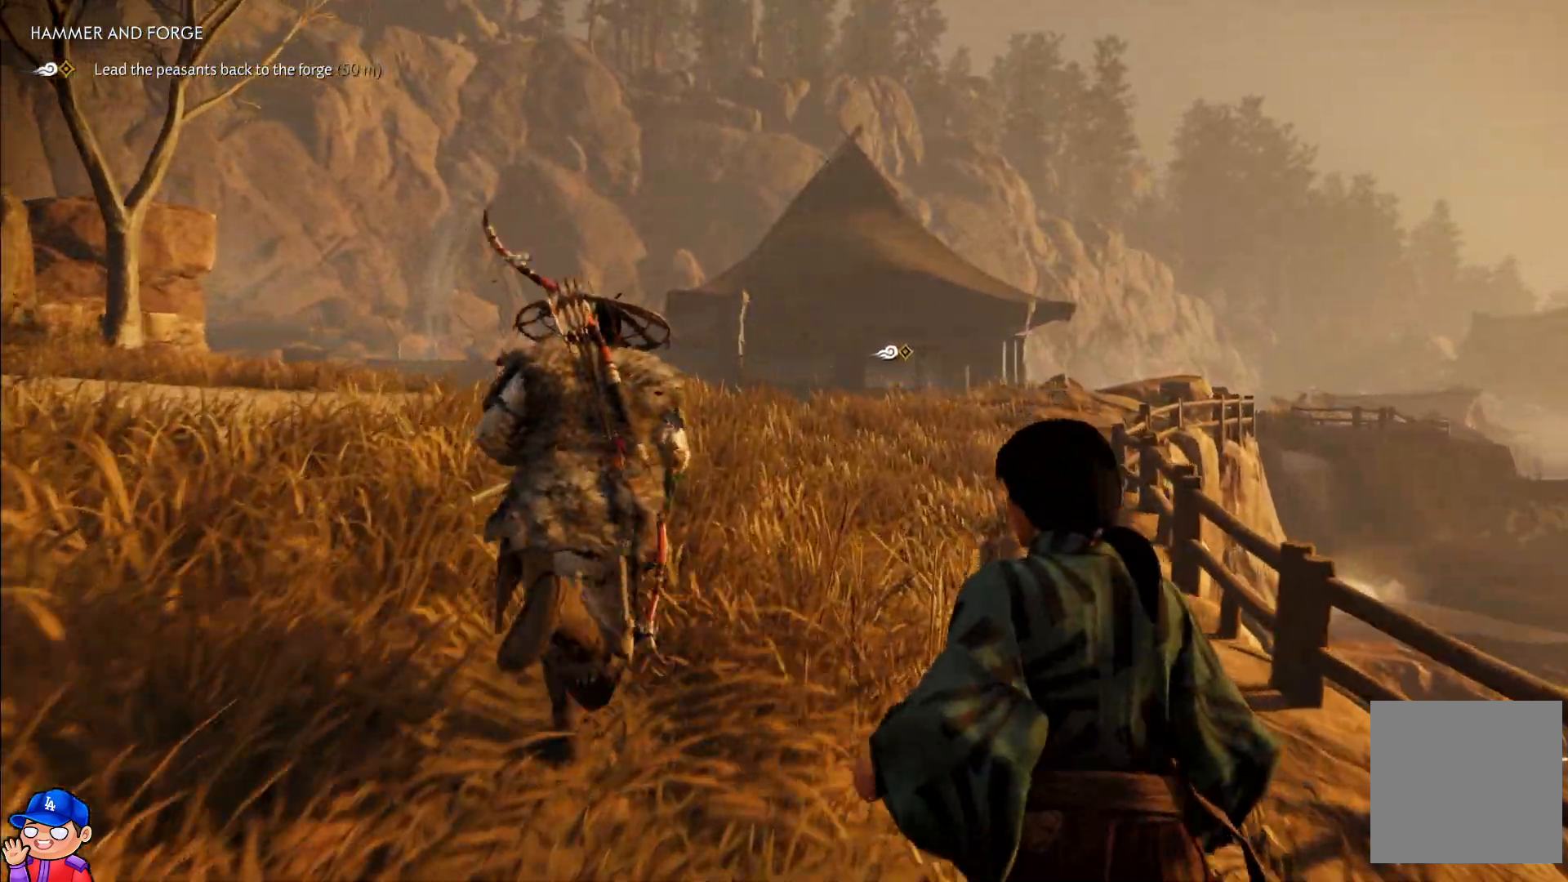
{"buttons": [], "left_stick": "up", "right_stick": "center", "events": []}
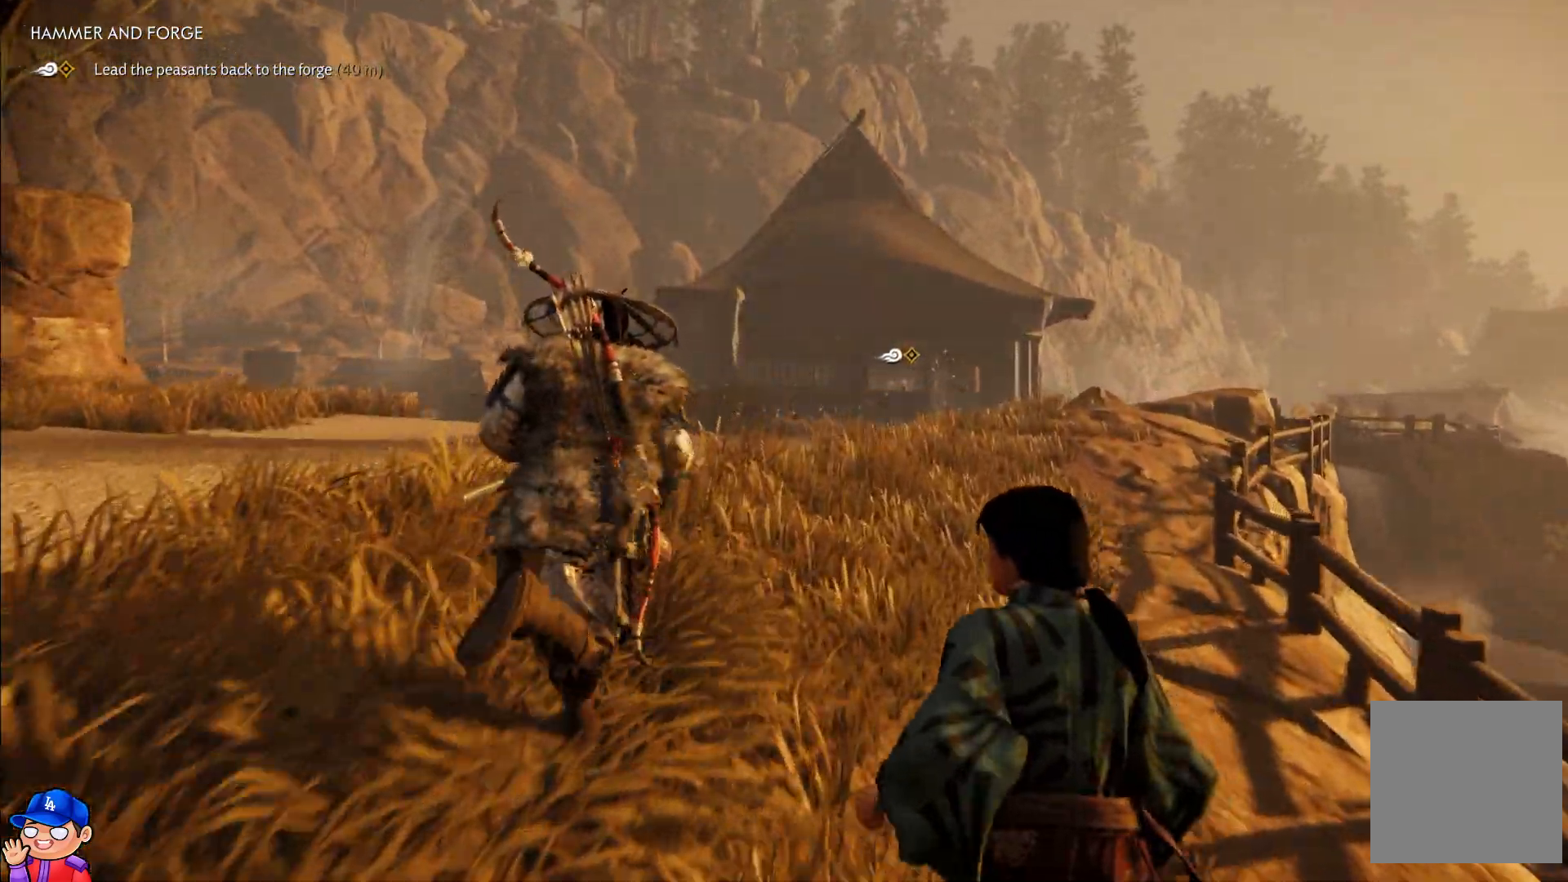
{"buttons": [], "left_stick": "up", "right_stick": "center", "events": []}
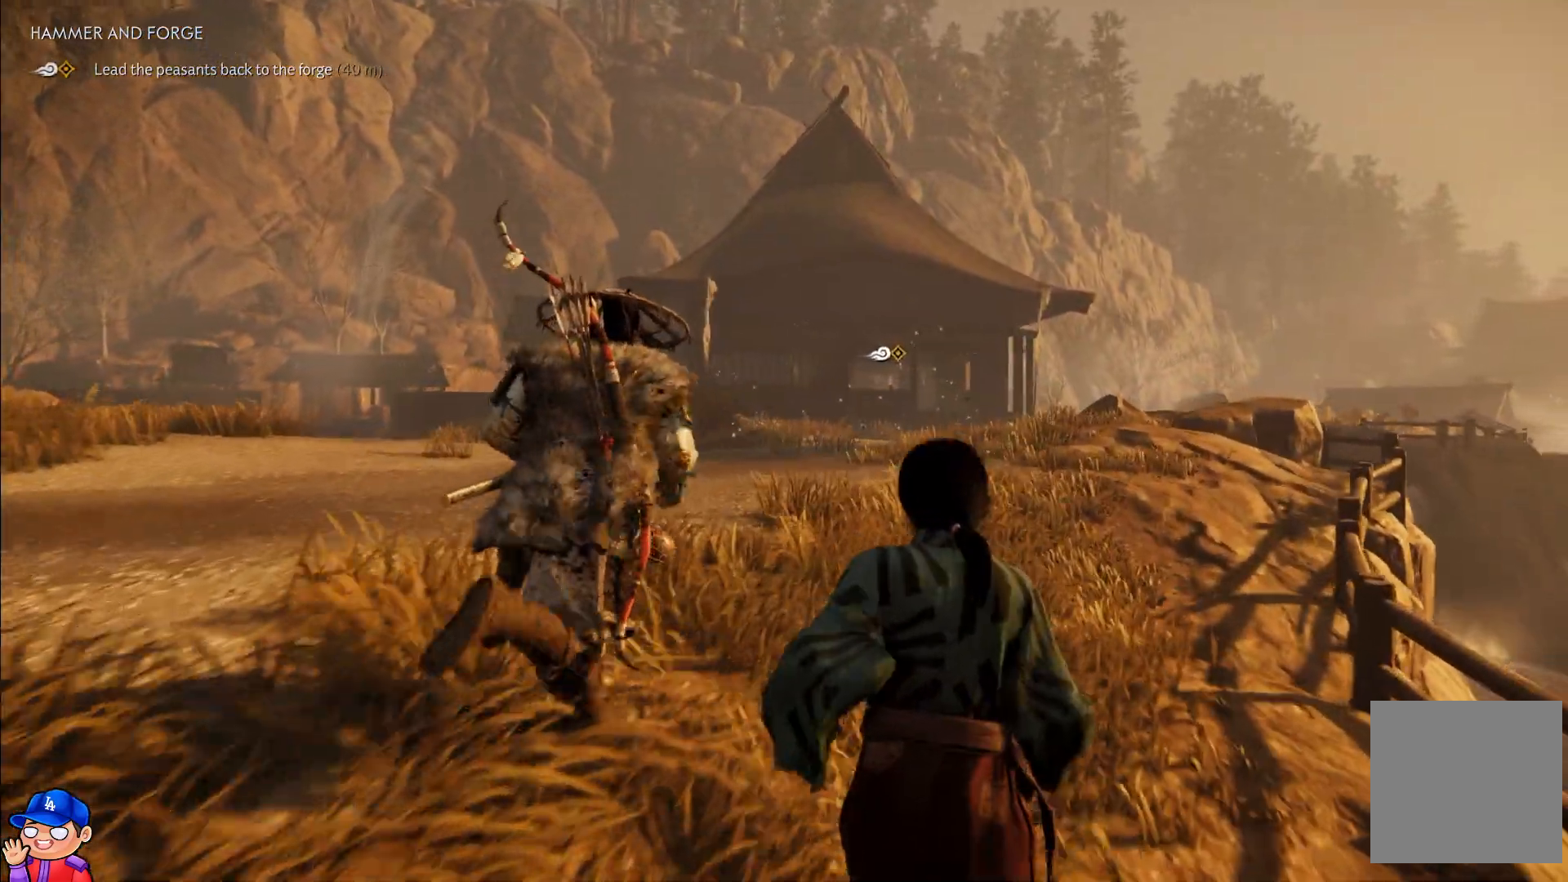
{"buttons": [], "left_stick": "up", "right_stick": "center", "events": []}
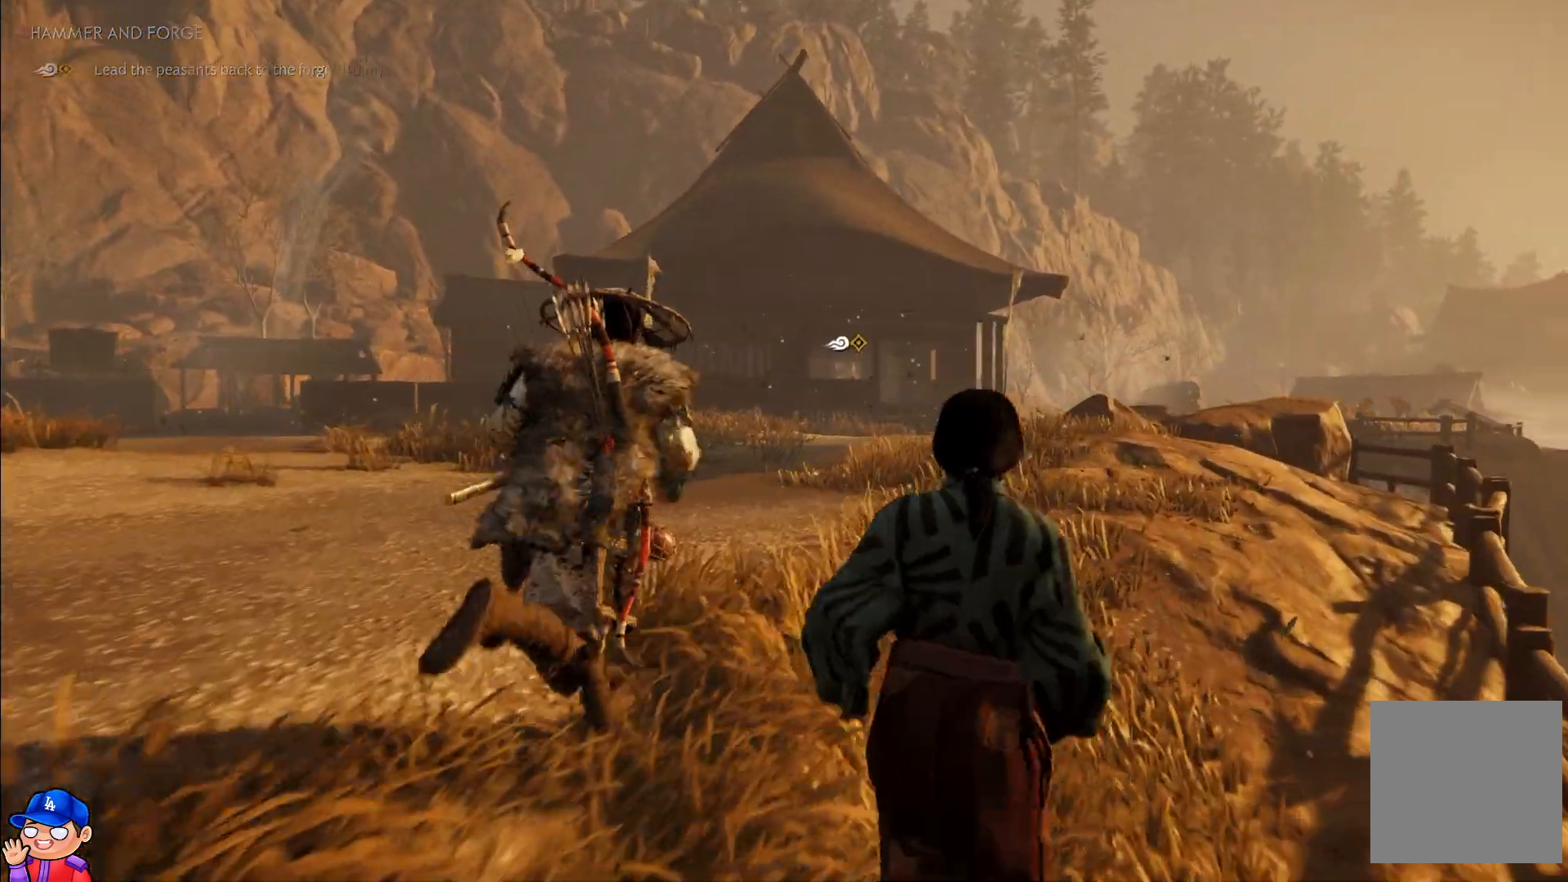
{"buttons": [], "left_stick": "up", "right_stick": "center", "events": []}
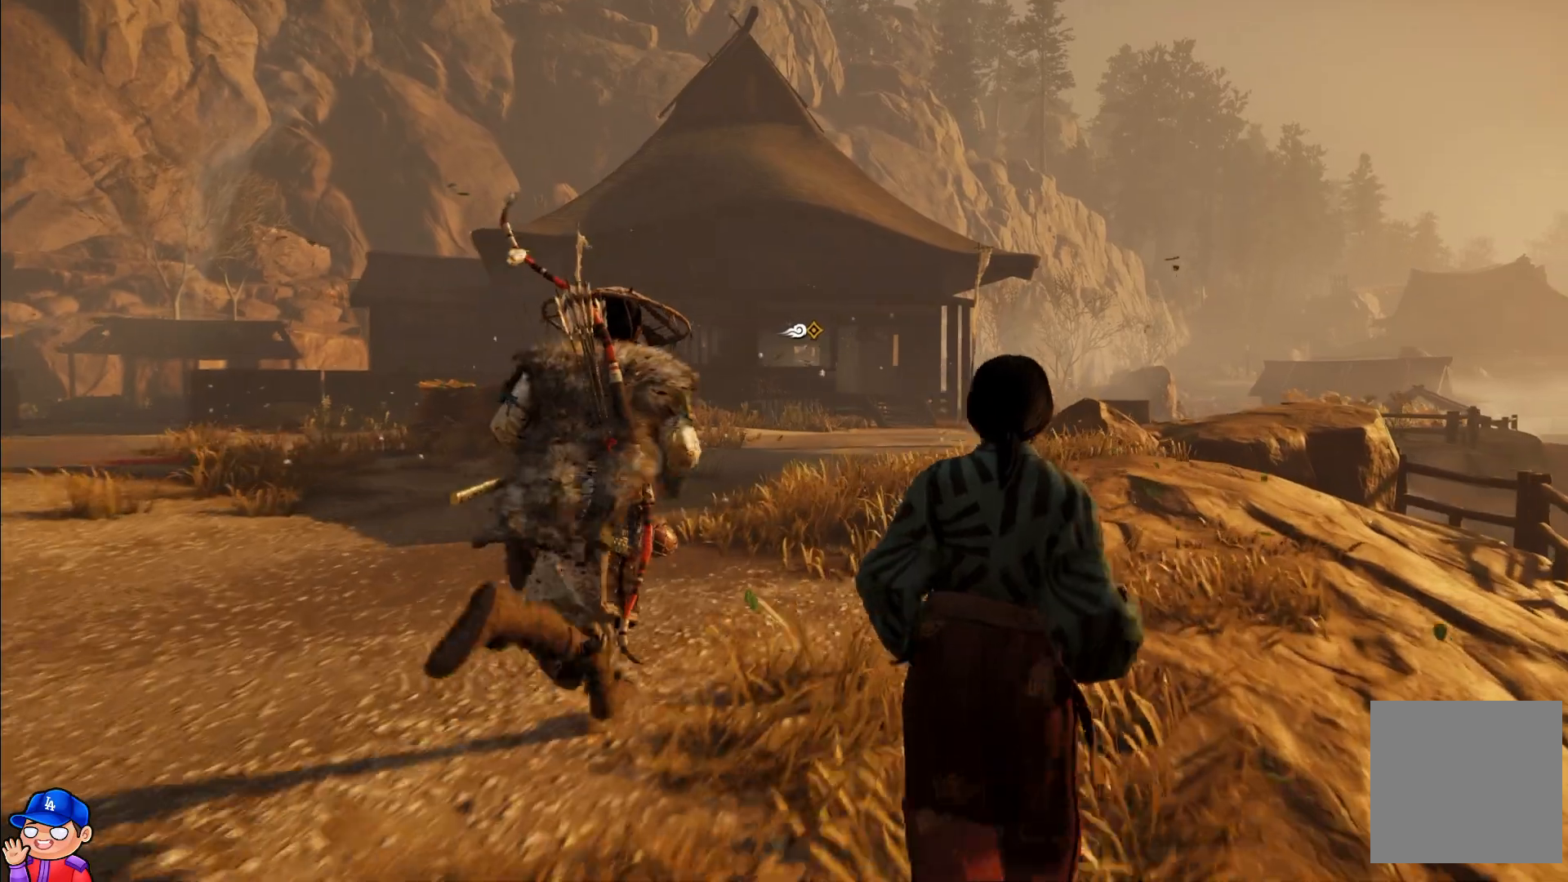
{"buttons": [], "left_stick": "up", "right_stick": "center", "events": [[83, "right_stick", "down-left"], [350, "right_stick", "center"]]}